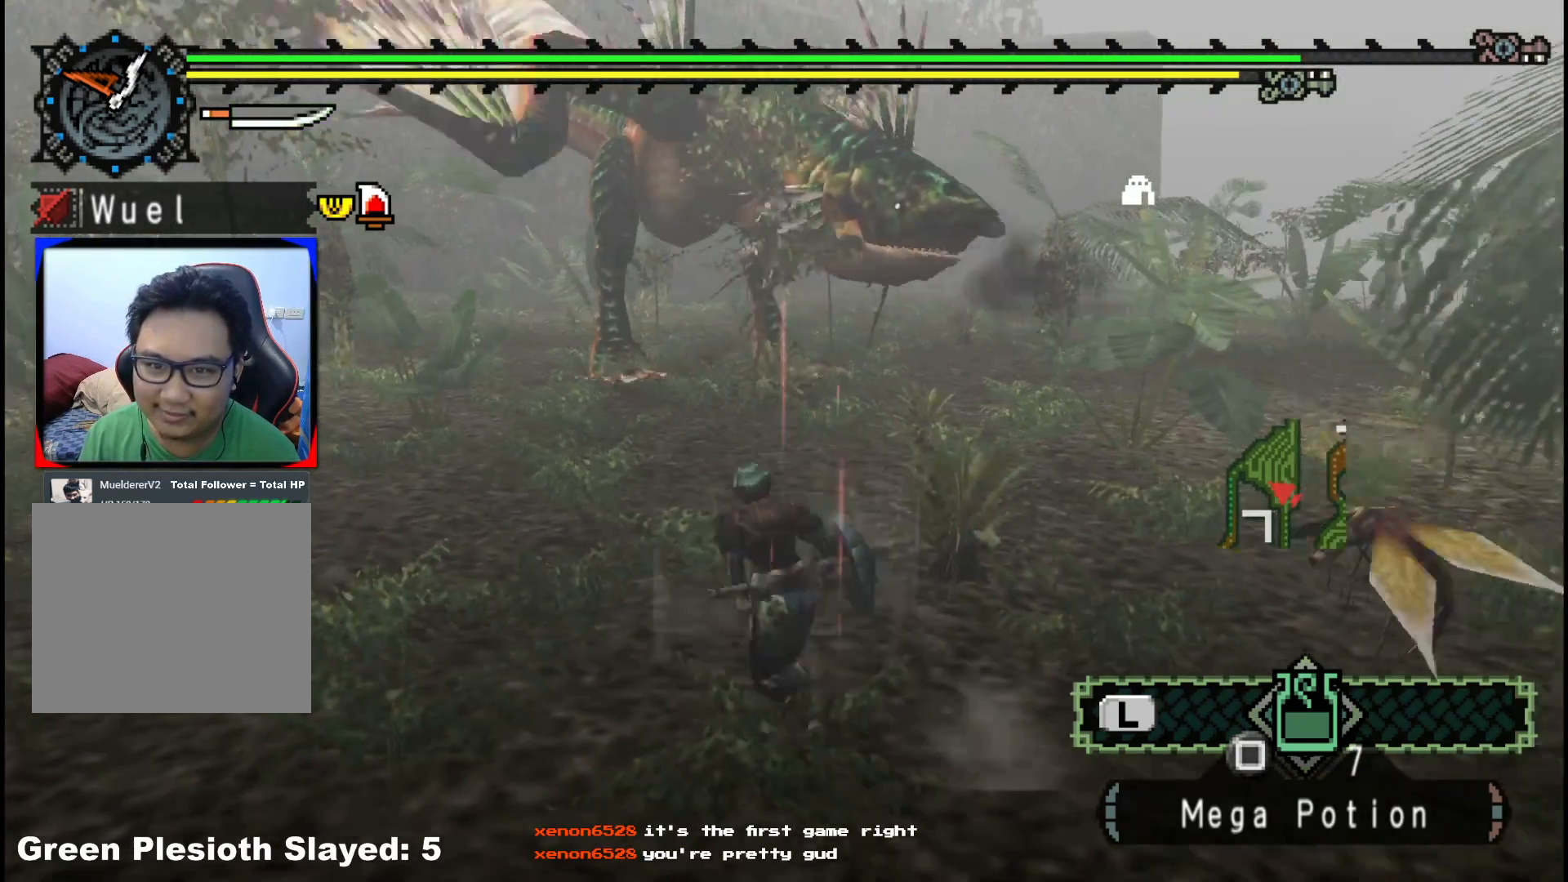
Gameplay with a controller (Xbox layout); each line is a JSON object with the inputs held at the frame after it. "events" lists button and stick changes between this image and that frame as [ms after this image, input, new state], when the widget could be followed in between. Not read: L2 L3 R3.
{"buttons": ["R1"], "left_stick": "left", "right_stick": "center", "events": [[333, "left_stick", "left"]]}
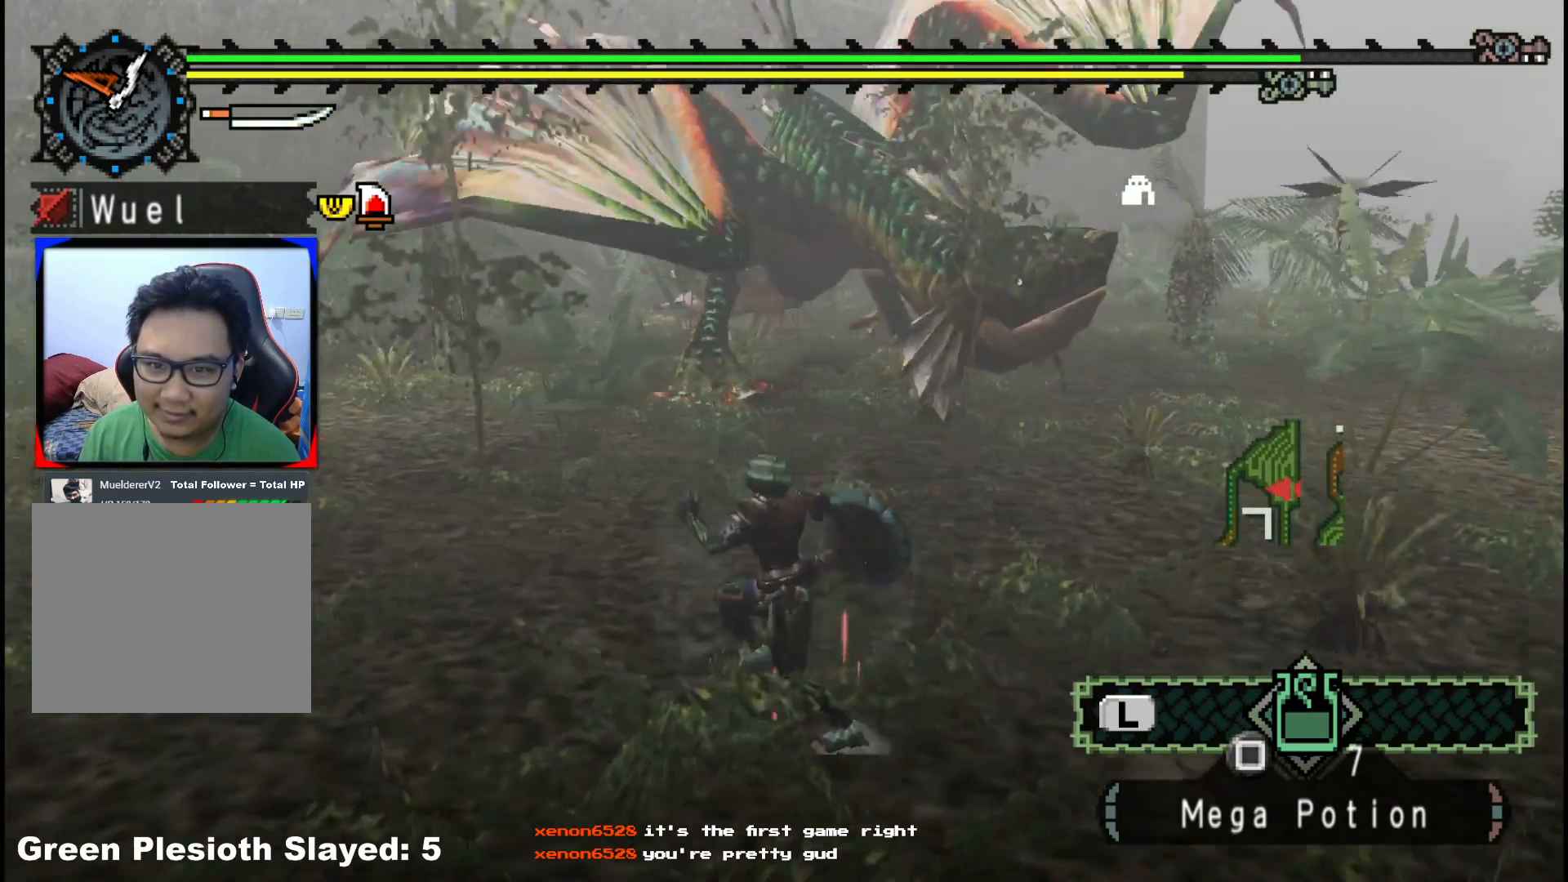
{"buttons": ["R1"], "left_stick": "up-left", "right_stick": "center", "events": [[67, "right_stick", "right"], [217, "right_stick", "center"], [433, "left_stick", "up-left"]]}
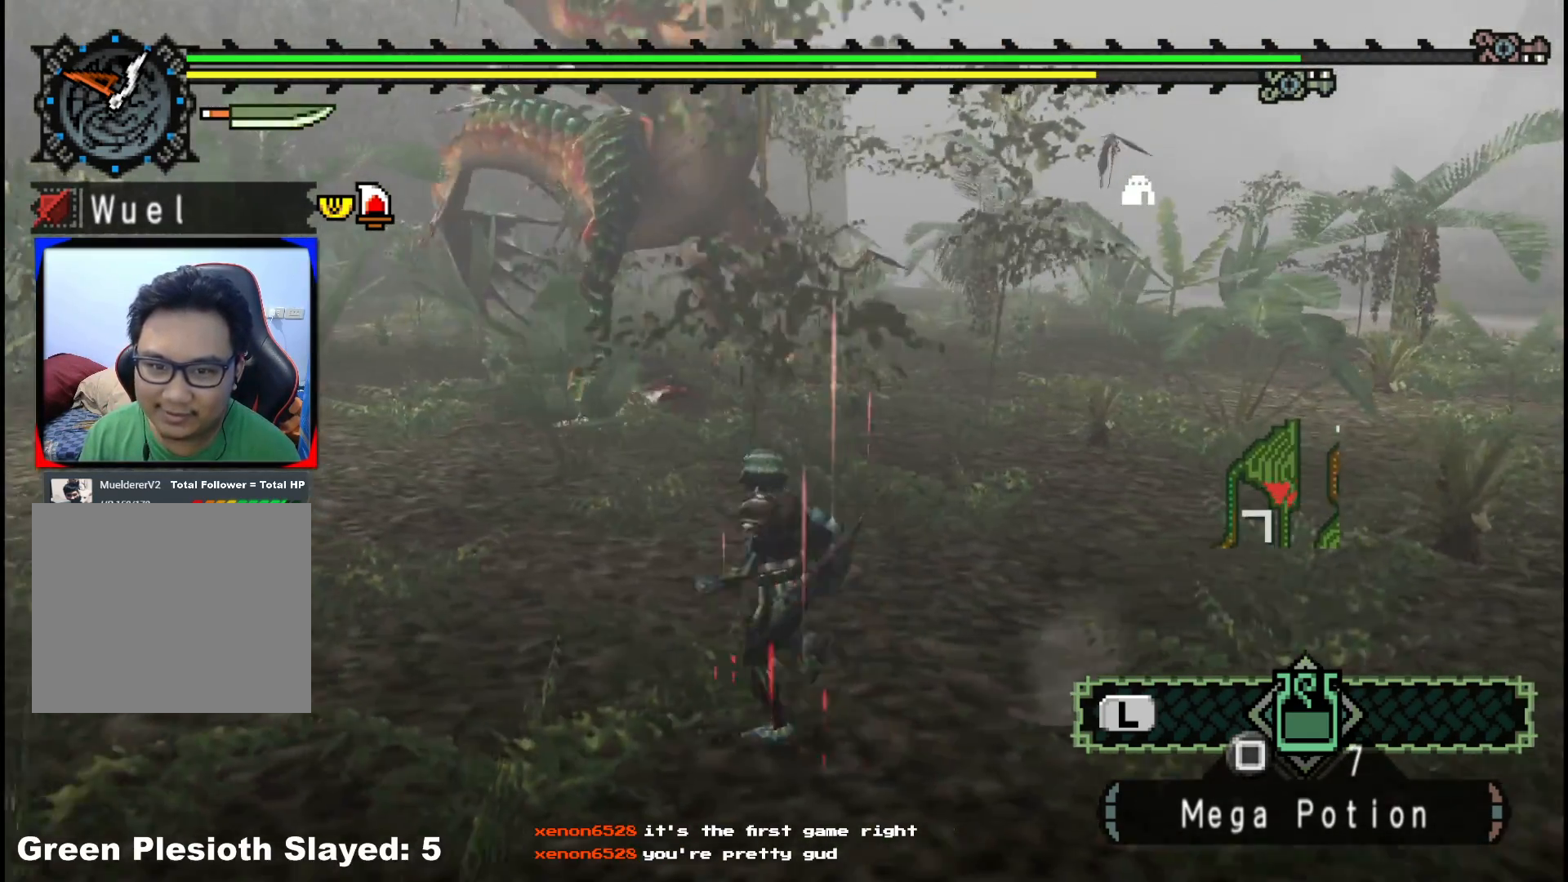
{"buttons": ["R1"], "left_stick": "up-left", "right_stick": "center", "events": []}
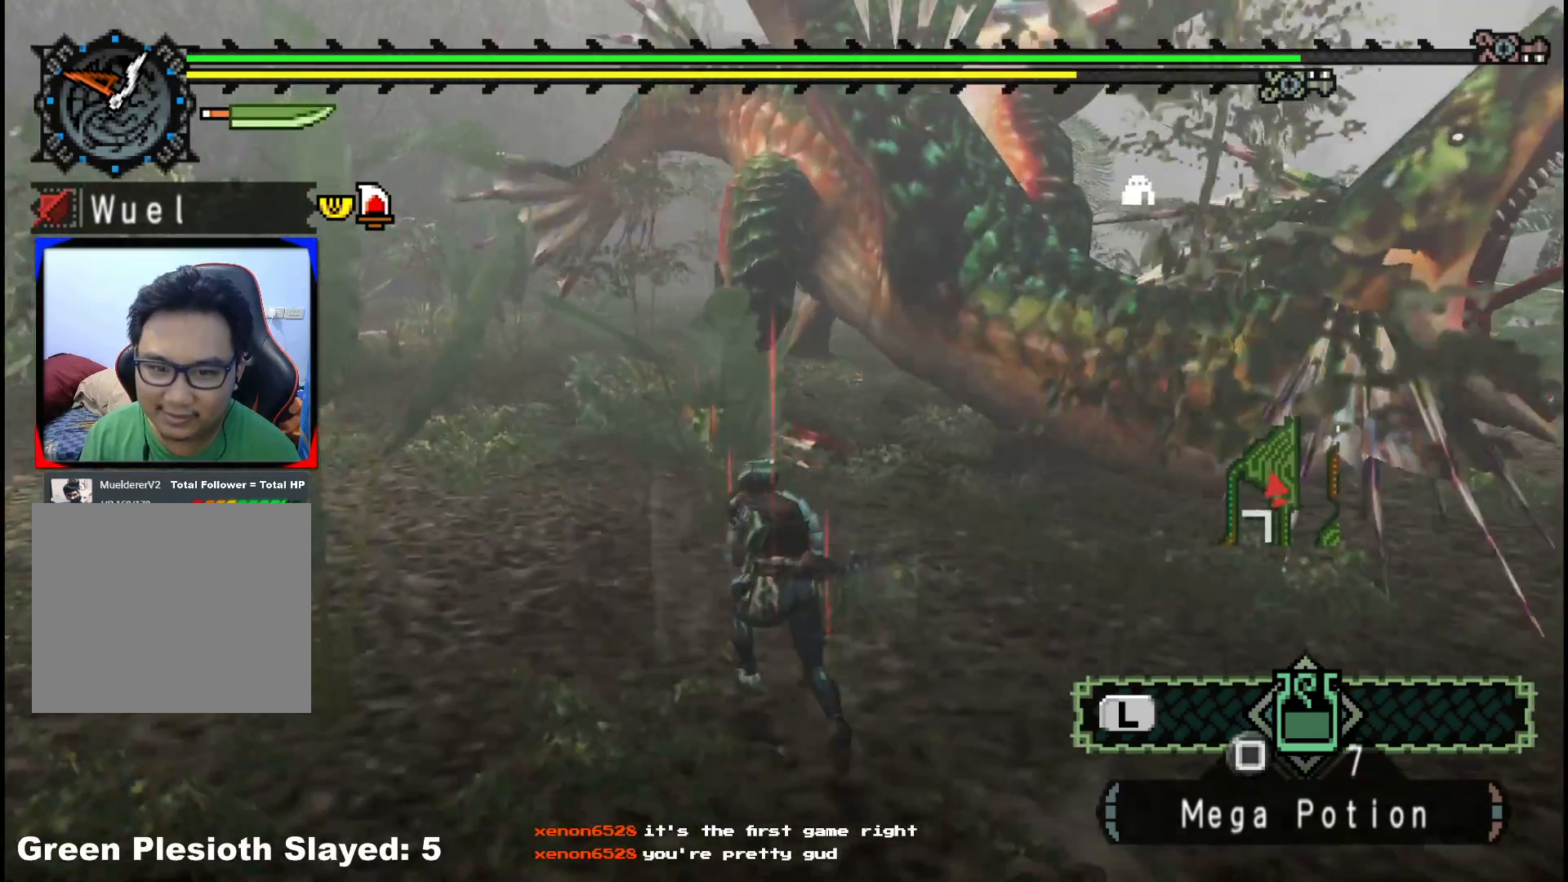
{"buttons": [], "left_stick": "up", "right_stick": "center", "events": [[33, "left_stick", "up"], [200, "R1", "up"], [250, "Y", "down"], [333, "Y", "up"], [383, "Y", "down"], [500, "Y", "up"]]}
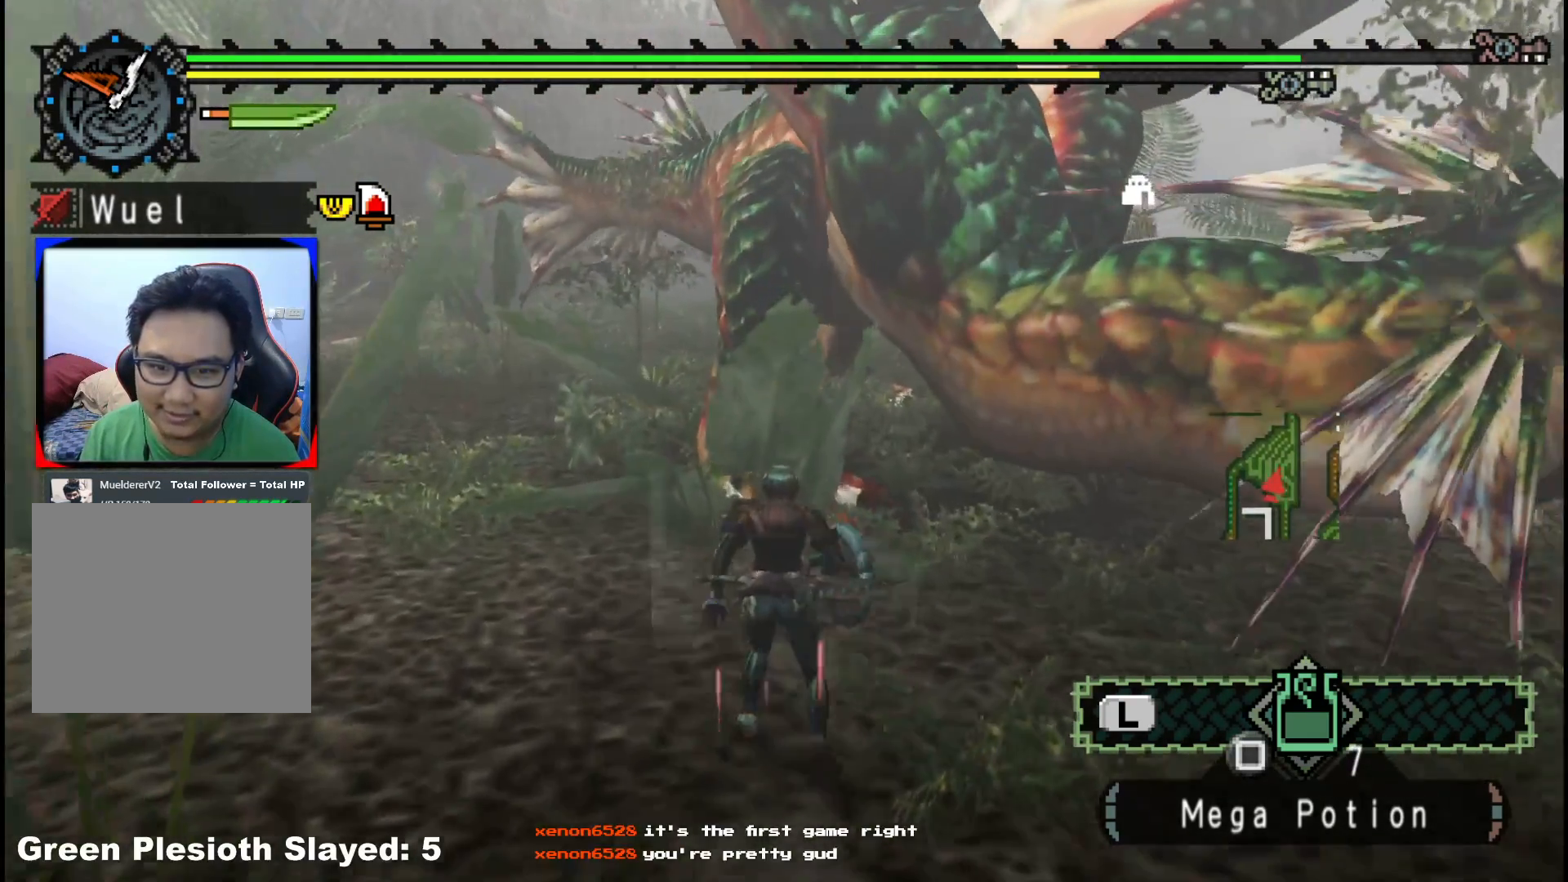
{"buttons": ["Y"], "left_stick": "up-left", "right_stick": "center", "events": [[50, "Y", "down"], [167, "Y", "up"], [167, "left_stick", "up-left"], [217, "Y", "down"], [350, "Y", "up"], [400, "Y", "down"]]}
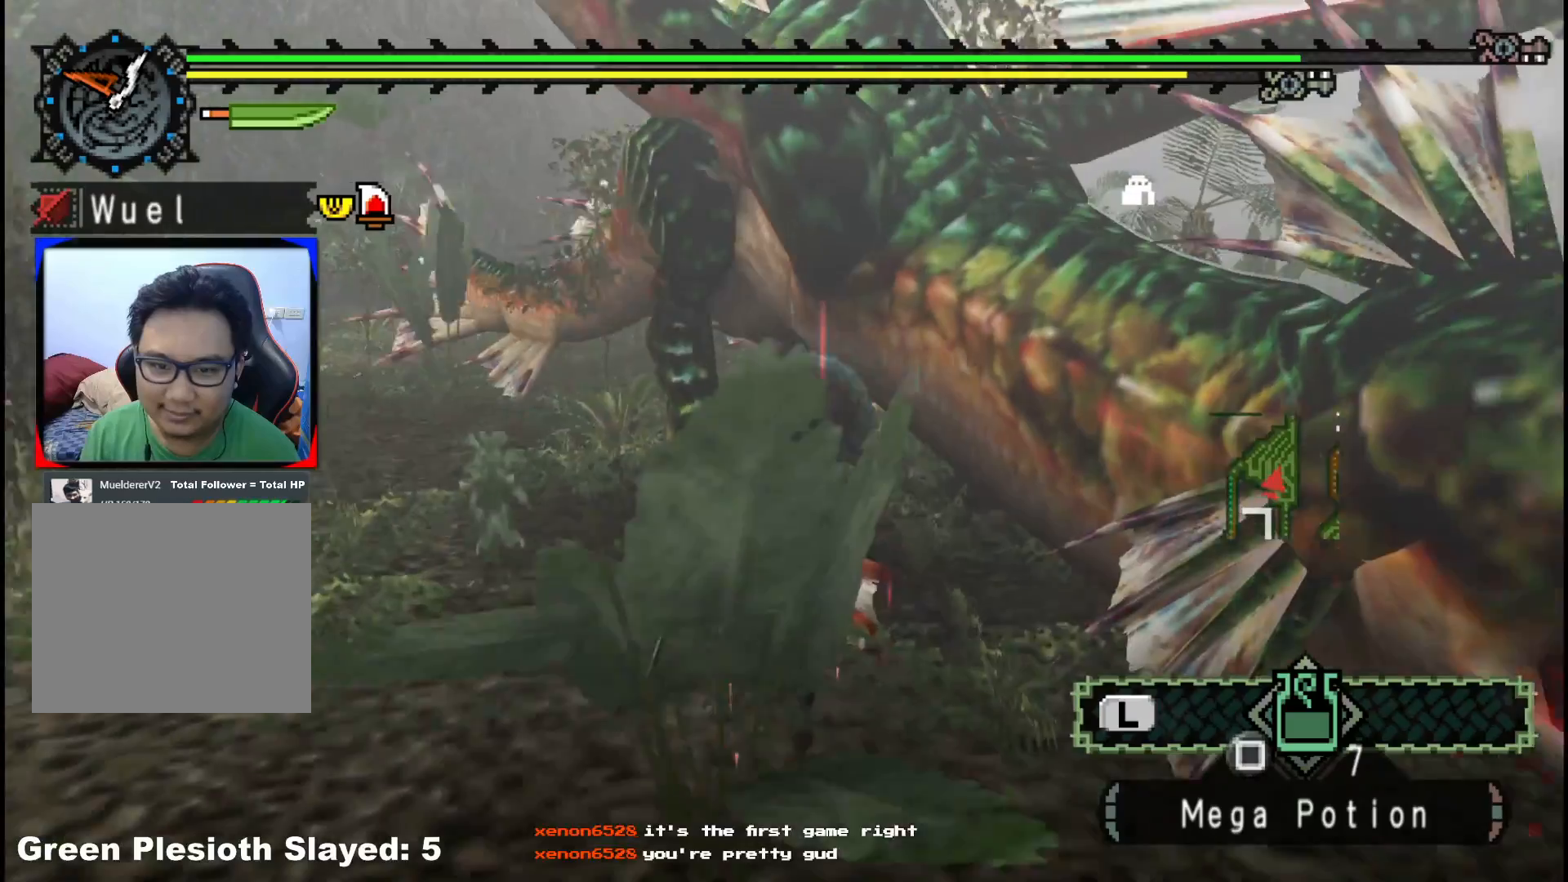
{"buttons": ["Y"], "left_stick": "left", "right_stick": "center", "events": [[17, "Y", "up"], [67, "left_stick", "left"], [83, "Y", "down"], [200, "Y", "up"], [267, "Y", "down"], [383, "Y", "up"], [450, "Y", "down"]]}
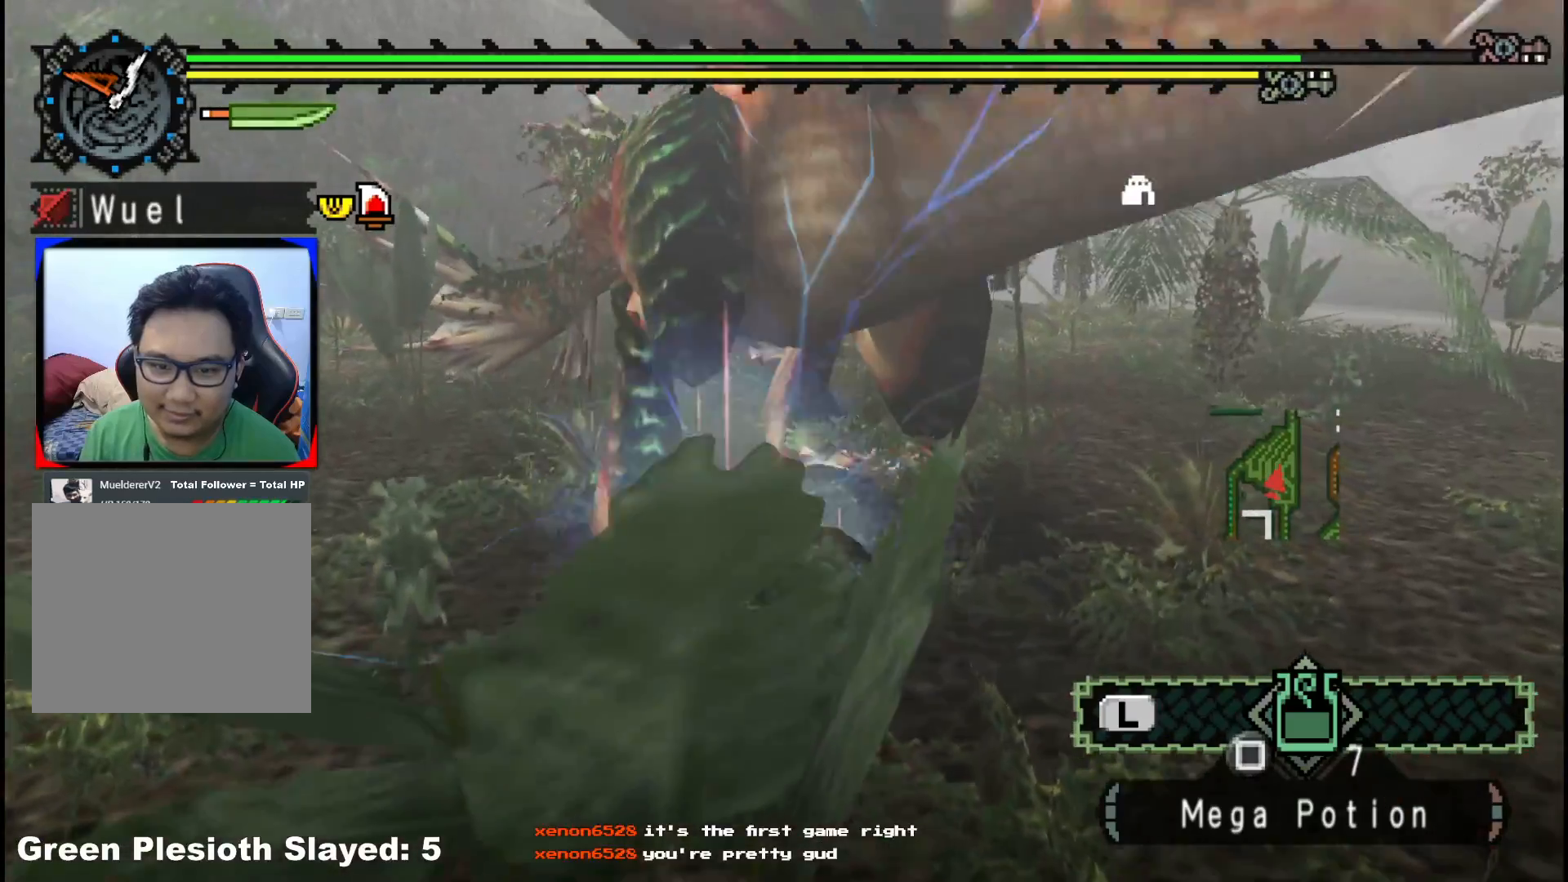
{"buttons": ["Y"], "left_stick": "left", "right_stick": "center", "events": [[67, "Y", "up"], [117, "Y", "down"], [233, "Y", "up"], [300, "Y", "down"], [417, "Y", "up"], [483, "Y", "down"]]}
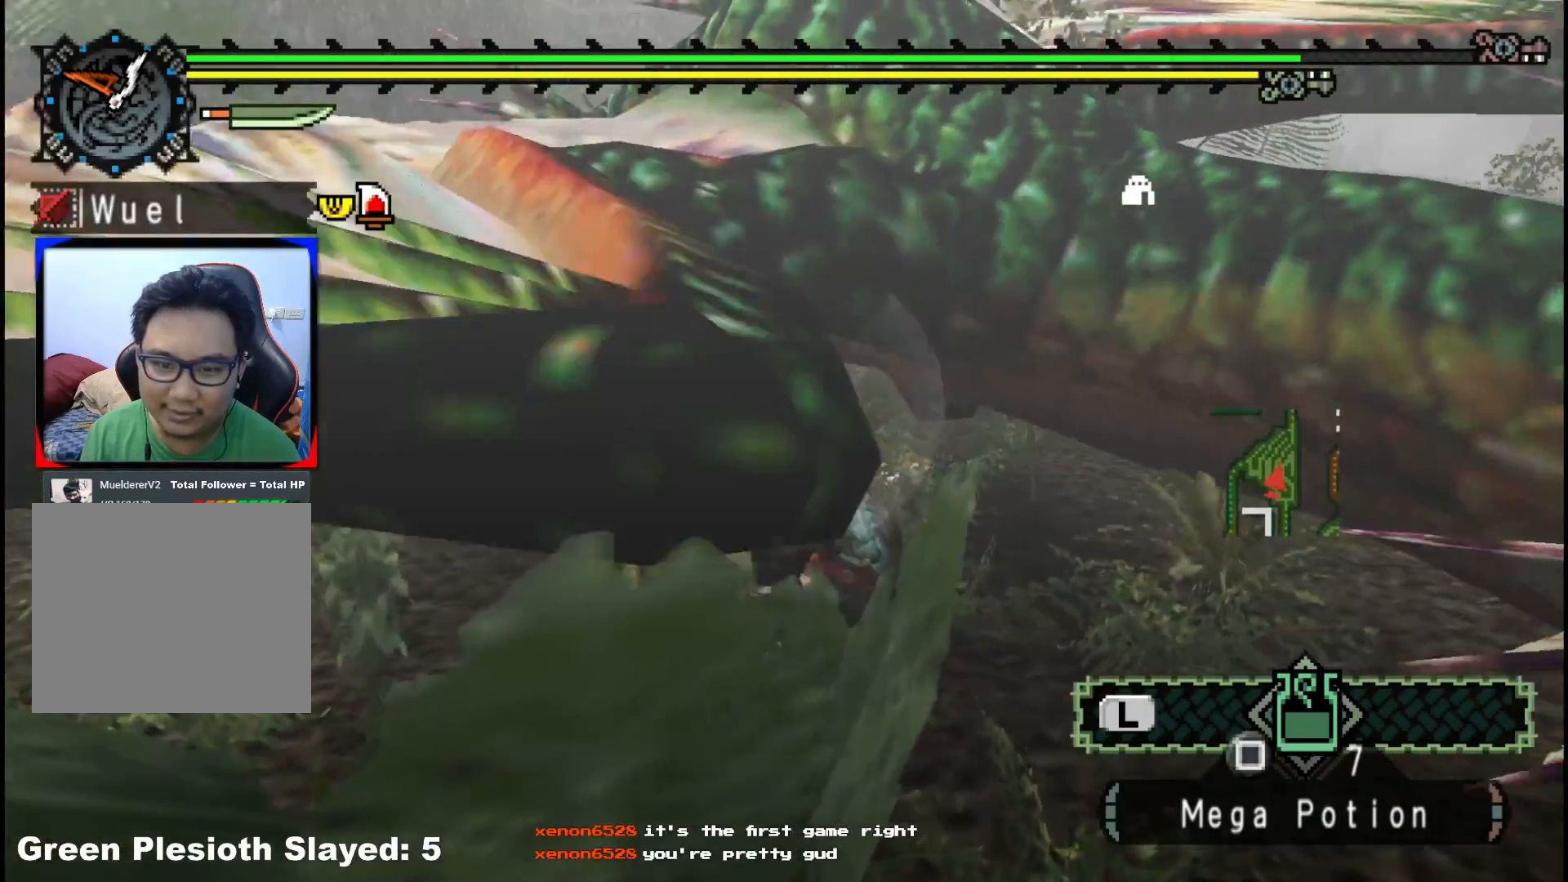
{"buttons": ["B"], "left_stick": "left", "right_stick": "center", "events": [[100, "Y", "up"], [250, "B", "down"], [383, "B", "up"], [433, "B", "down"]]}
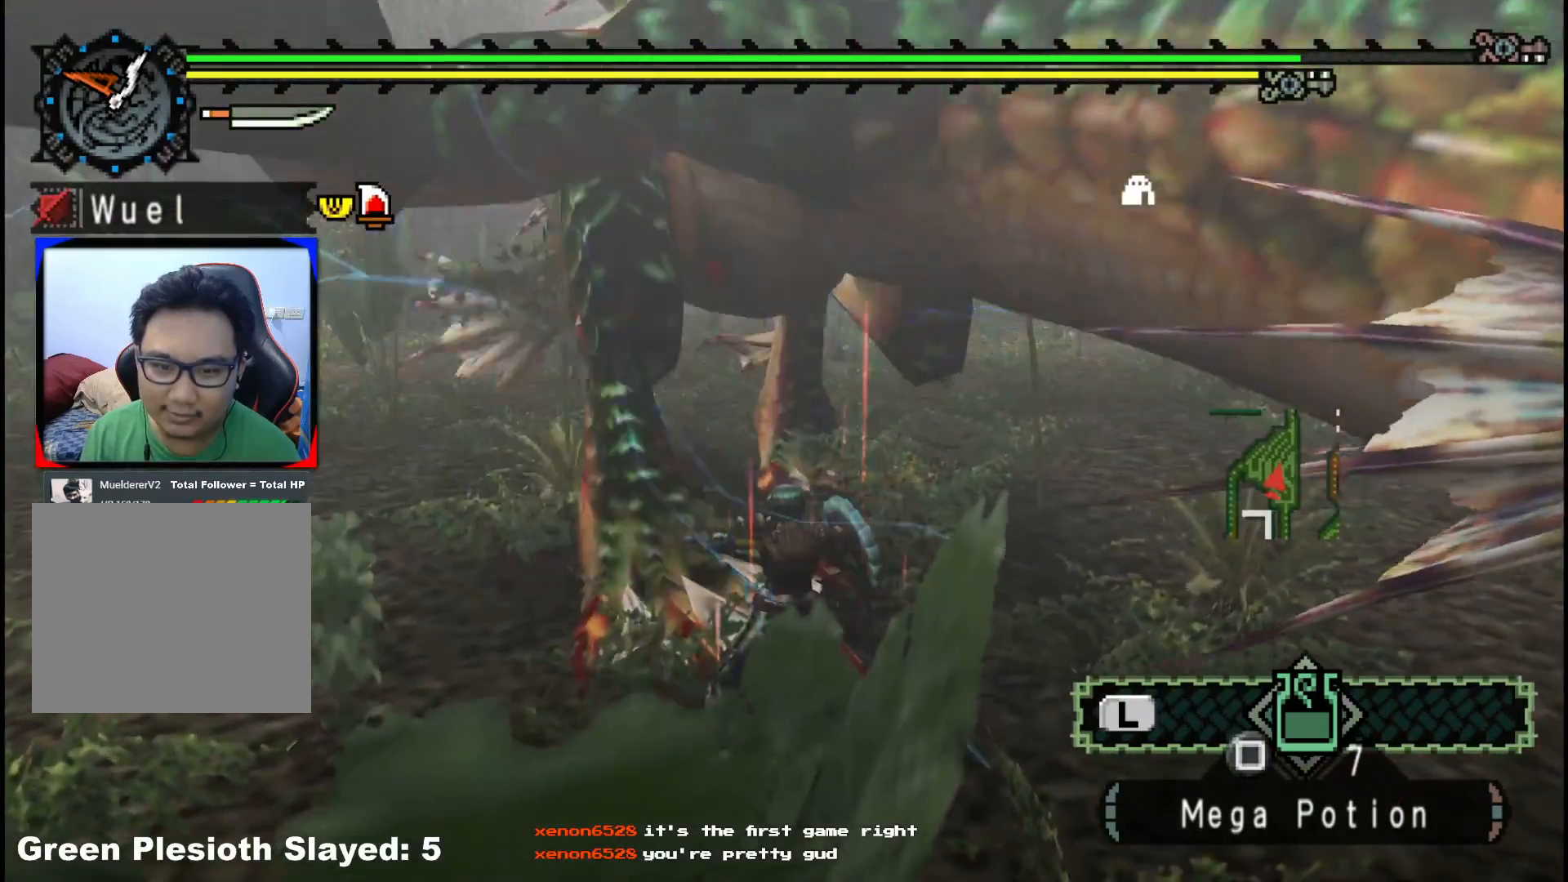
{"buttons": ["B"], "left_stick": "left", "right_stick": "center", "events": [[67, "B", "up"], [133, "B", "down"], [250, "B", "up"], [317, "B", "down"], [417, "B", "up"], [483, "B", "down"]]}
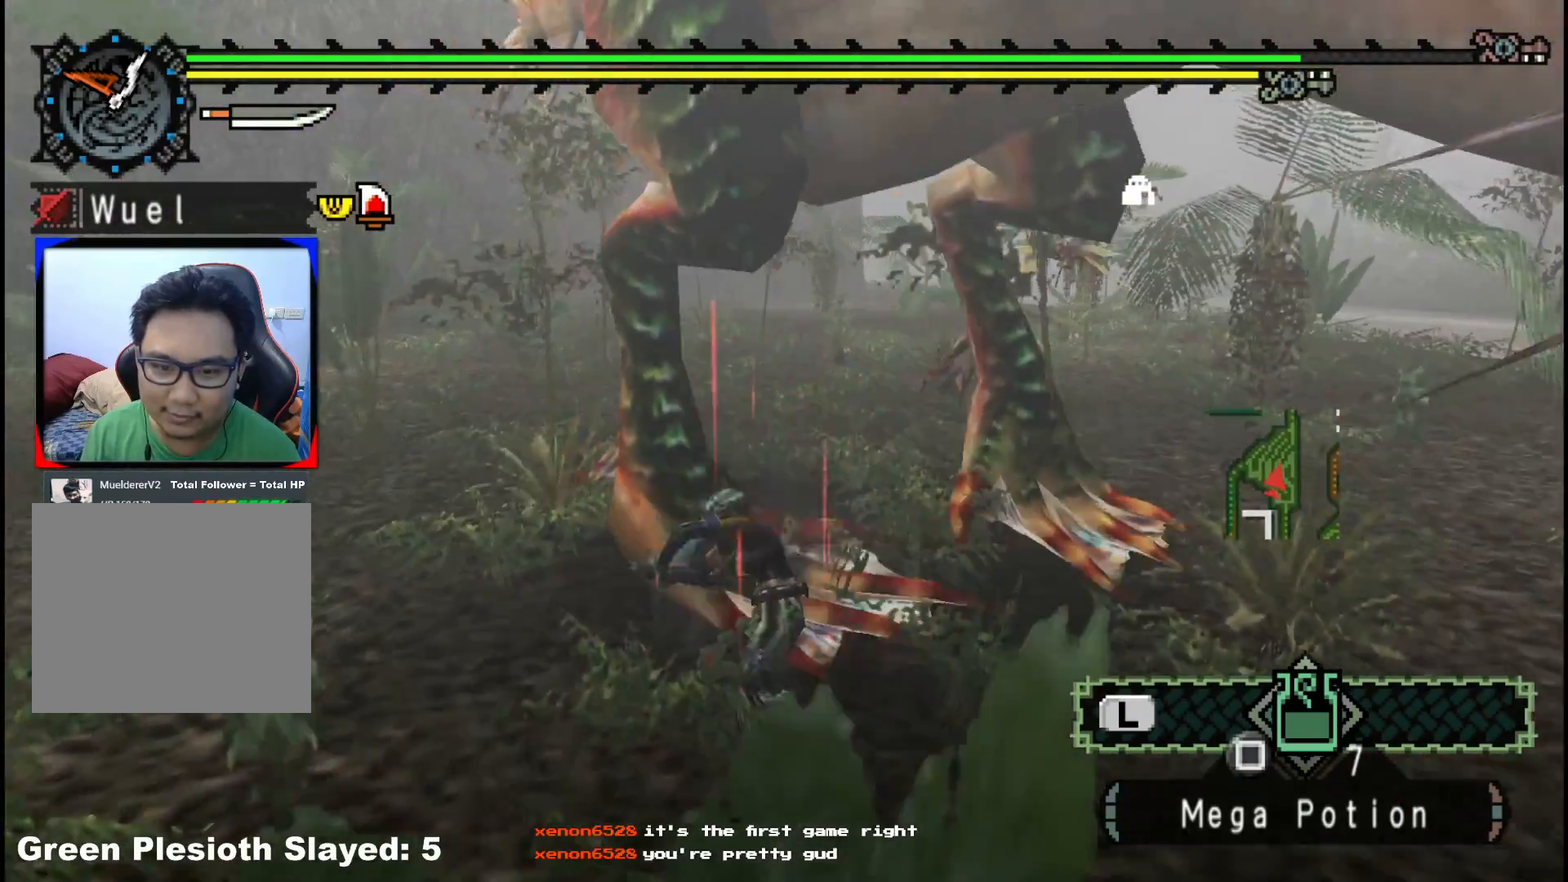
{"buttons": [], "left_stick": "up", "right_stick": "center", "events": [[100, "B", "up"], [133, "left_stick", "center"], [150, "B", "down"], [267, "B", "up"], [417, "left_stick", "up"]]}
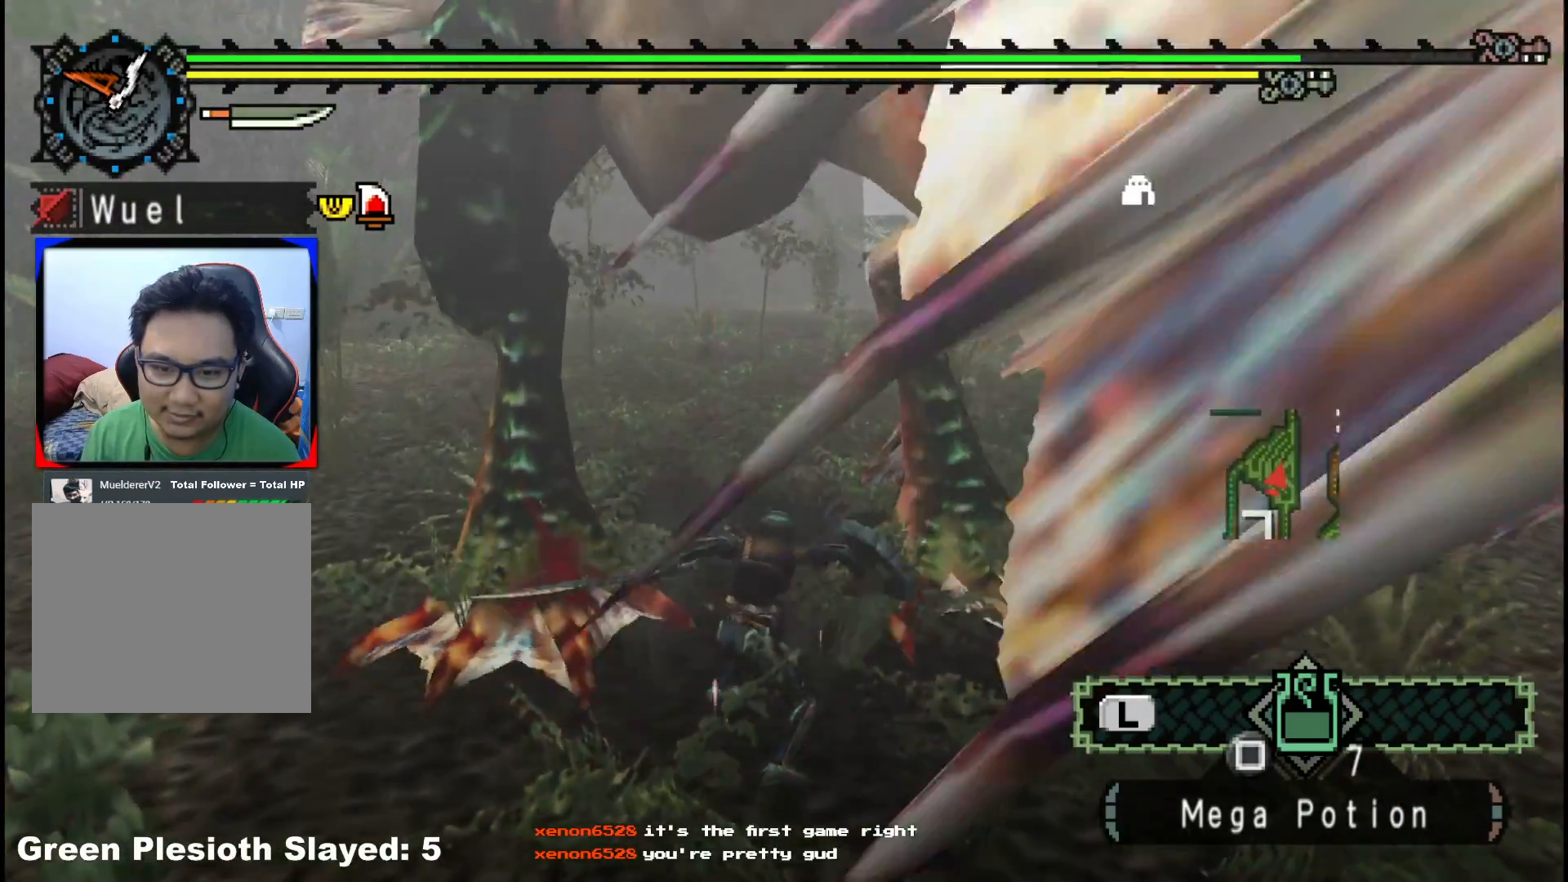
{"buttons": [], "left_stick": "right", "right_stick": "center", "events": [[383, "left_stick", "right"]]}
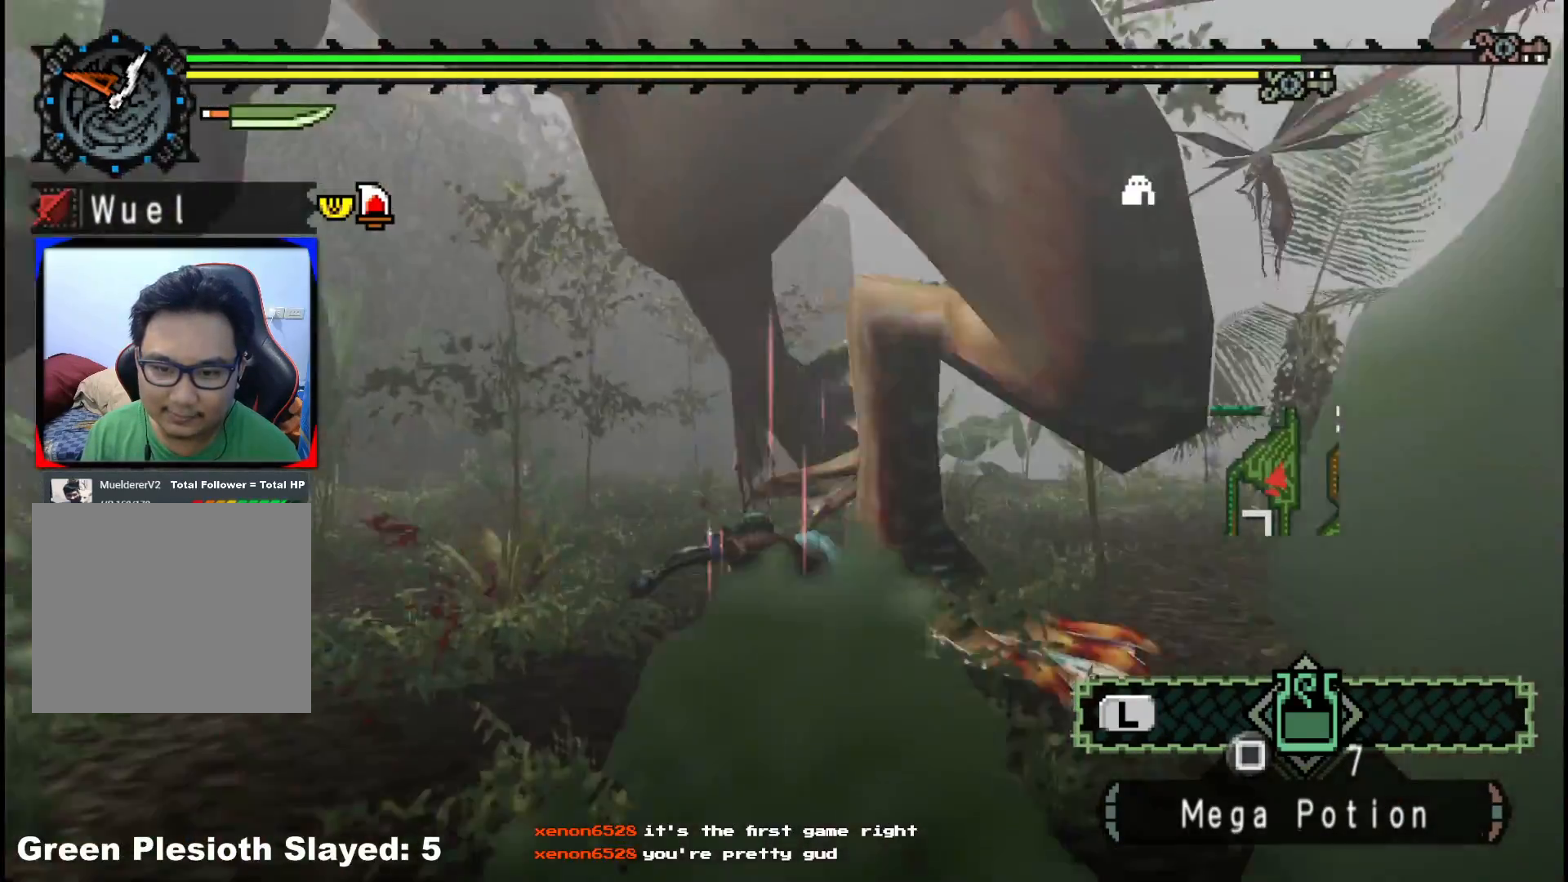
{"buttons": ["R1"], "left_stick": "up-right", "right_stick": "center", "events": [[117, "right_stick", "down-left"], [150, "left_stick", "up-right"], [233, "R1", "down"], [283, "right_stick", "center"], [317, "R1", "up"], [467, "R1", "down"]]}
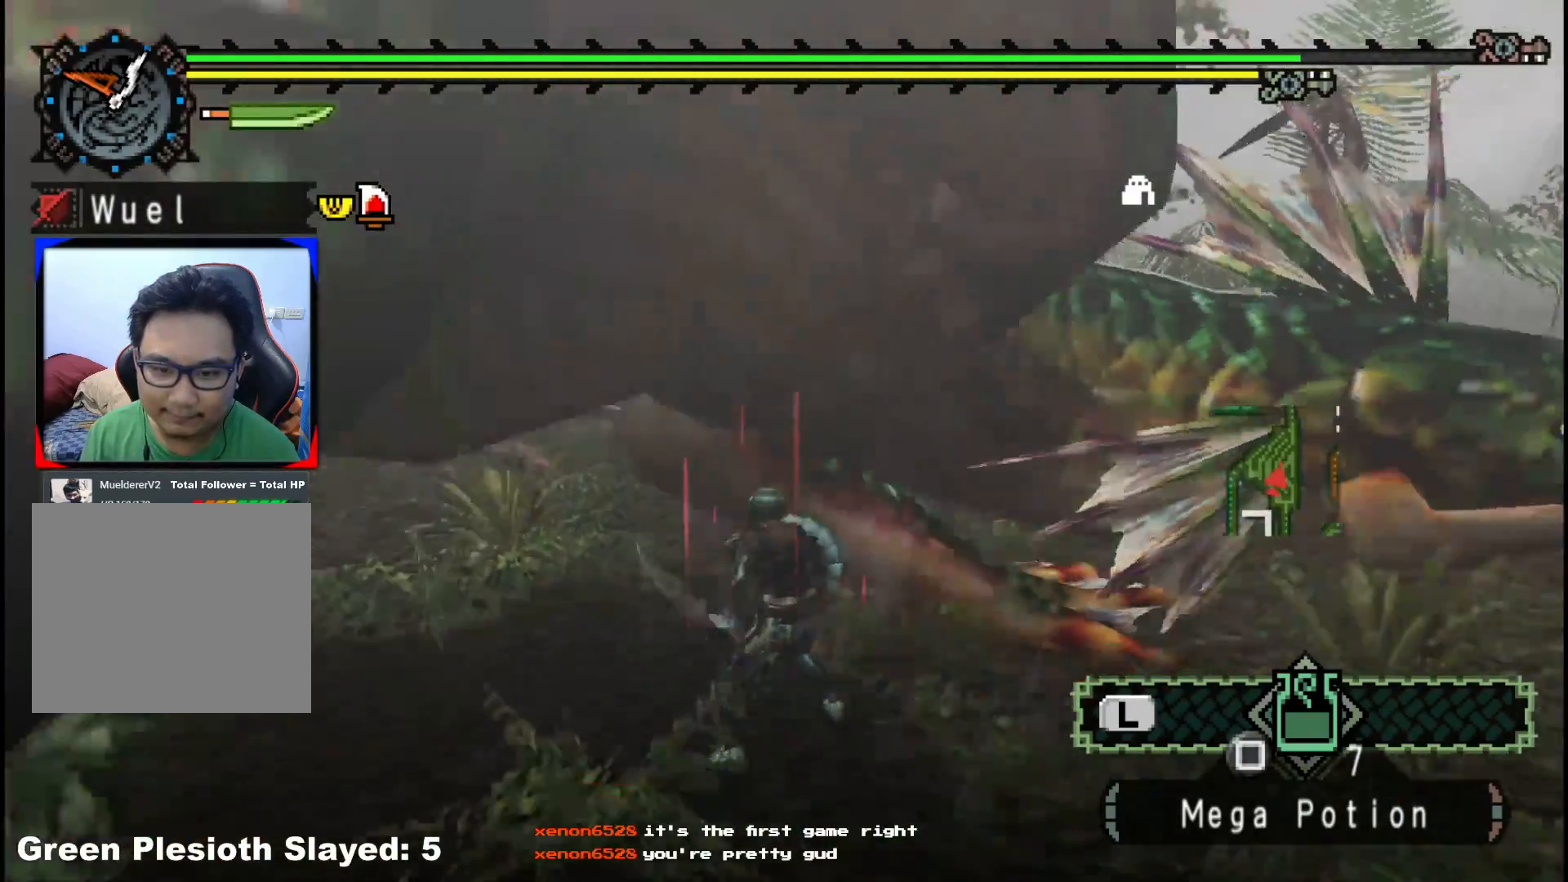
{"buttons": [], "left_stick": "center", "right_stick": "center", "events": [[467, "R1", "up"], [483, "left_stick", "center"]]}
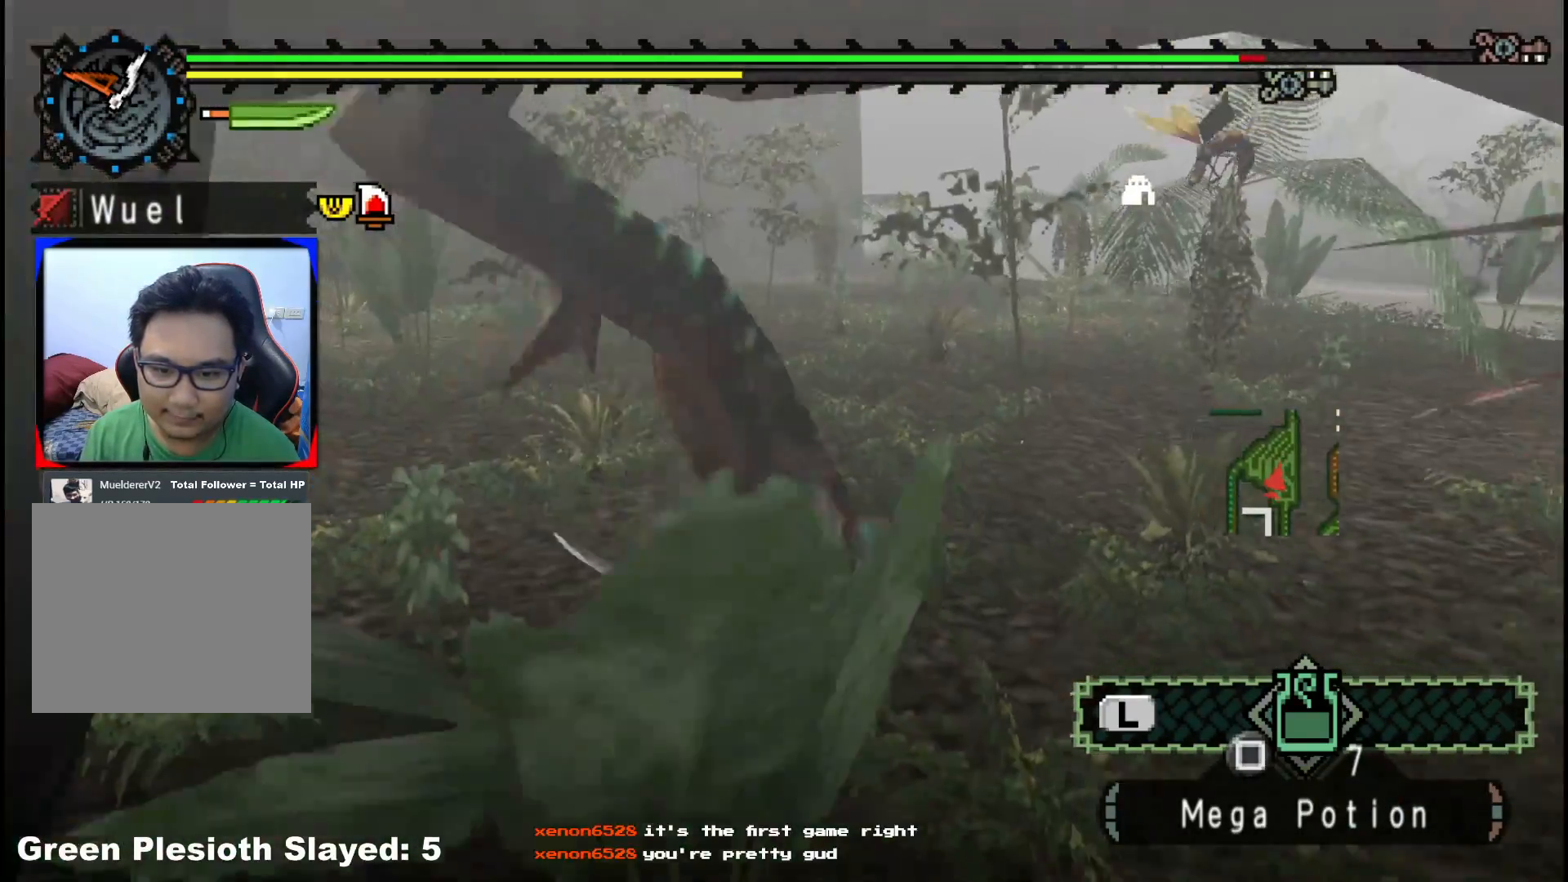
{"buttons": [], "left_stick": "up-right", "right_stick": "center", "events": [[100, "right_stick", "up-left"], [233, "left_stick", "up"], [267, "right_stick", "center"], [350, "left_stick", "up-right"]]}
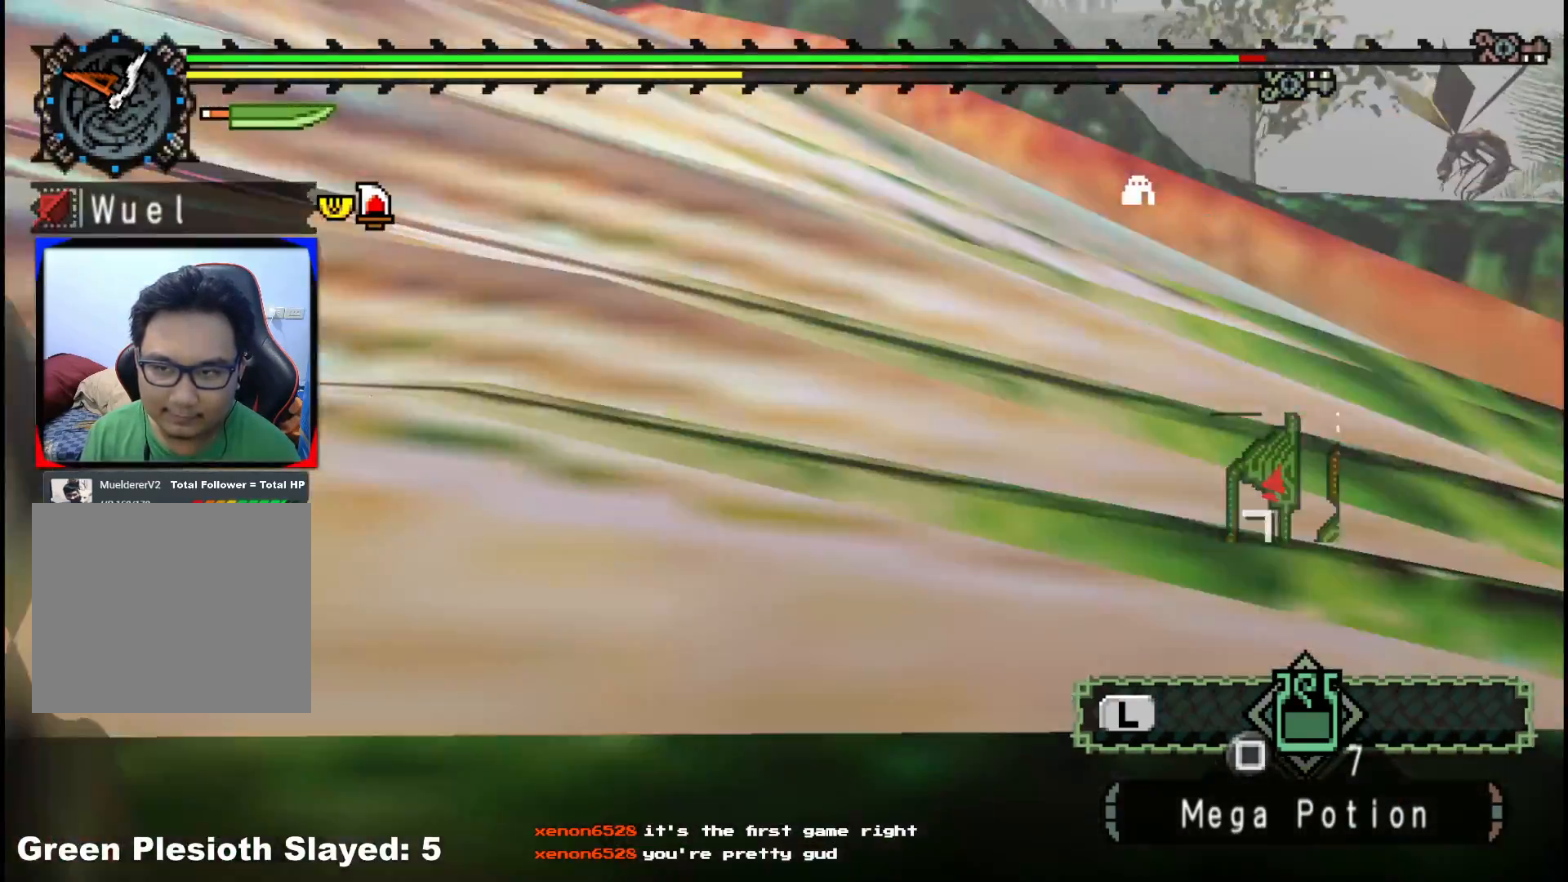
{"buttons": [], "left_stick": "up-right", "right_stick": "center", "events": [[83, "left_stick", "center"], [333, "left_stick", "up-right"]]}
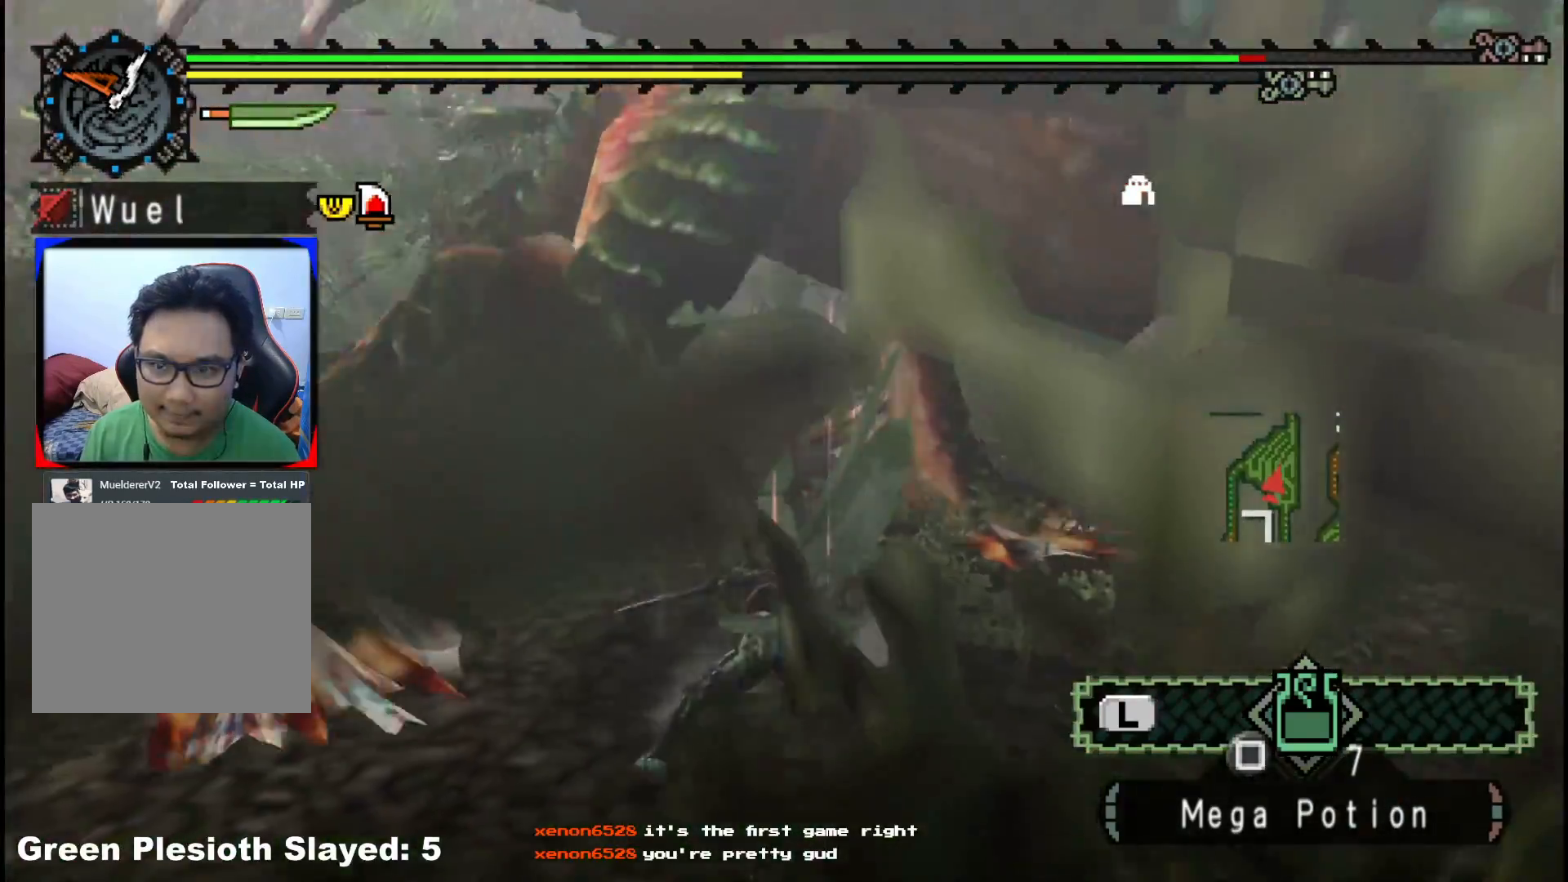
{"buttons": [], "left_stick": "up-right", "right_stick": "center", "events": [[100, "left_stick", "center"], [233, "left_stick", "up-right"]]}
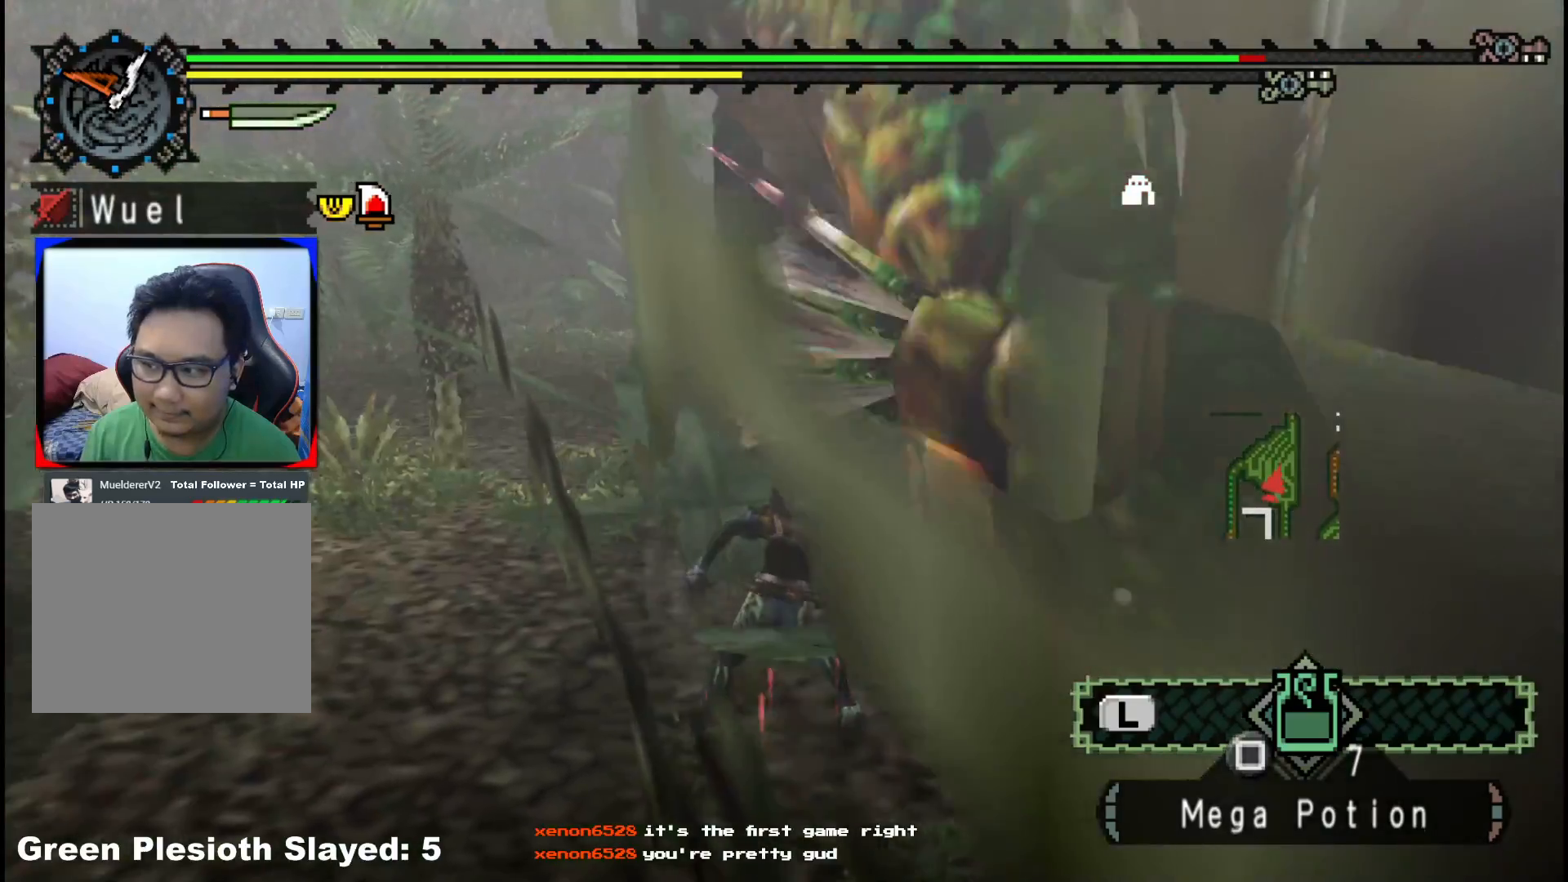
{"buttons": [], "left_stick": "up-right", "right_stick": "right", "events": [[417, "right_stick", "right"]]}
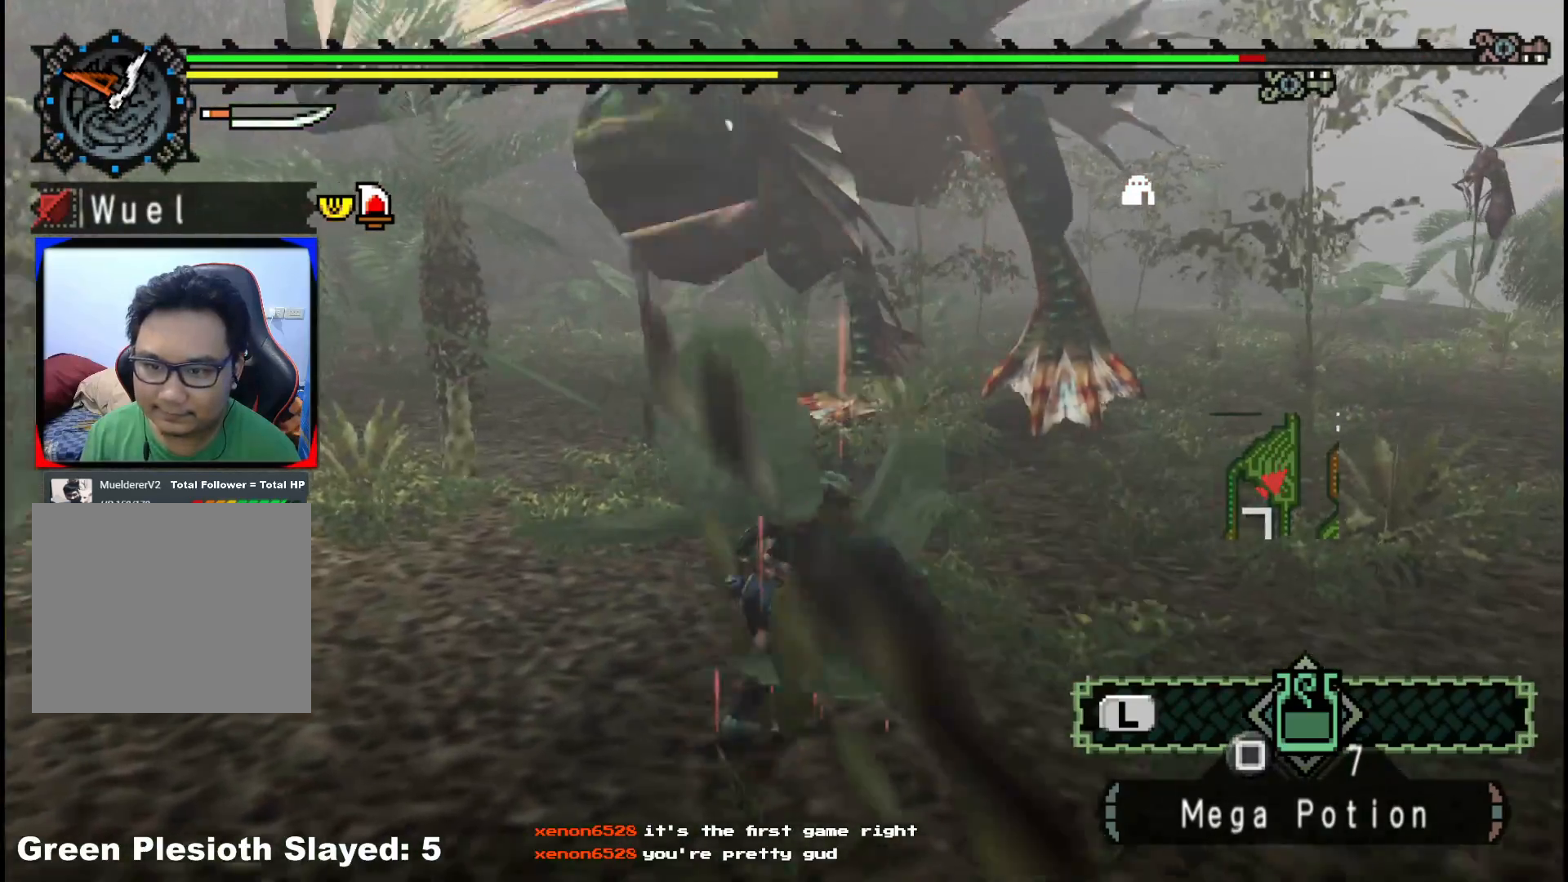
{"buttons": [], "left_stick": "up-right", "right_stick": "center", "events": [[67, "right_stick", "center"]]}
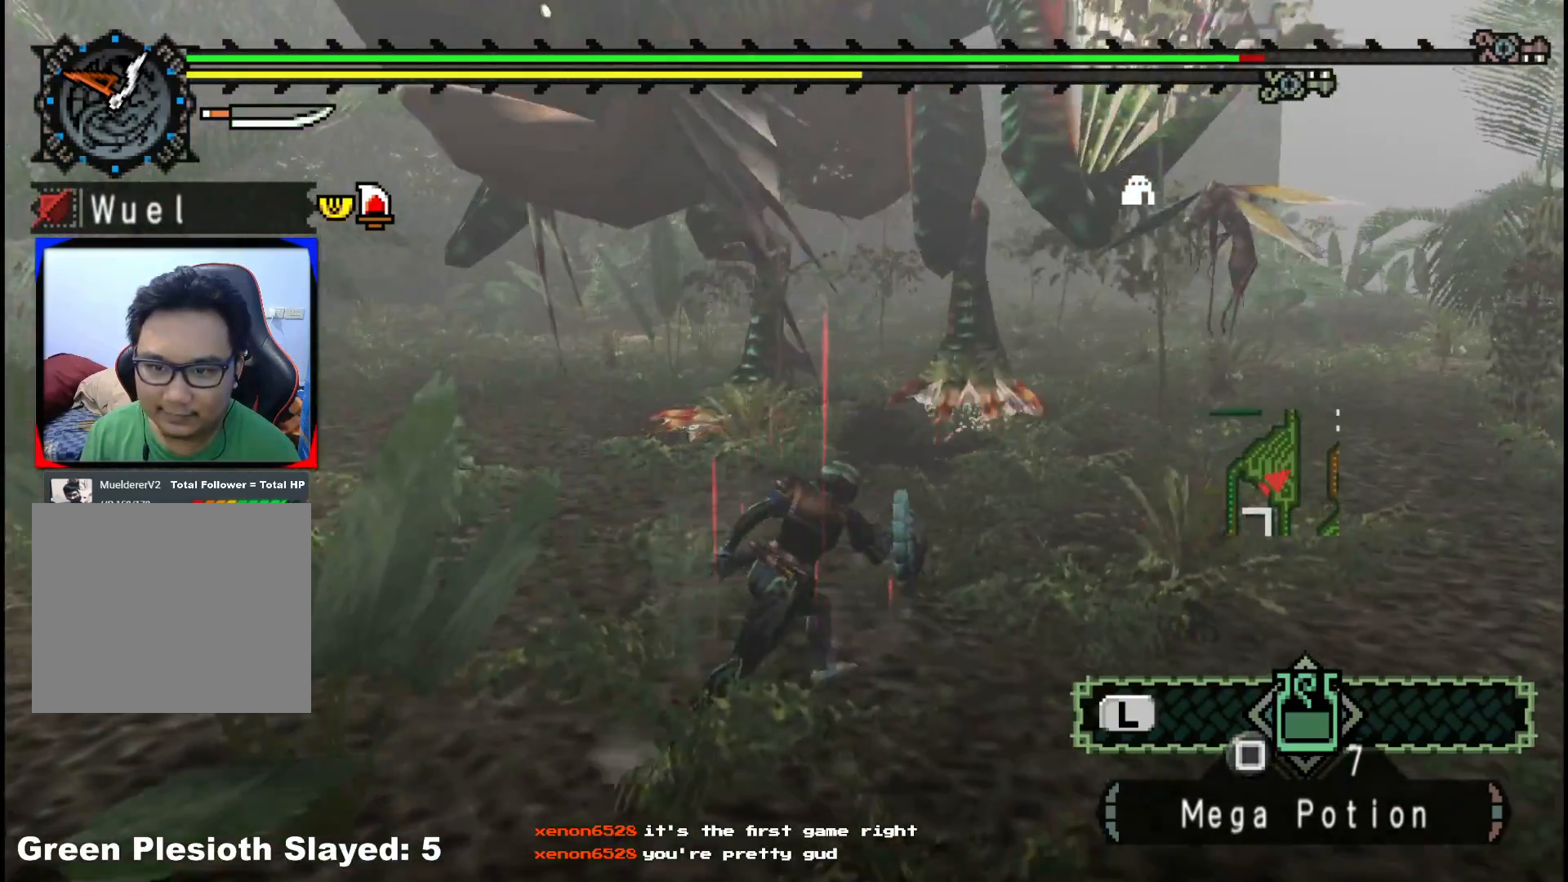
{"buttons": [], "left_stick": "right", "right_stick": "left", "events": [[400, "left_stick", "right"], [433, "right_stick", "left"]]}
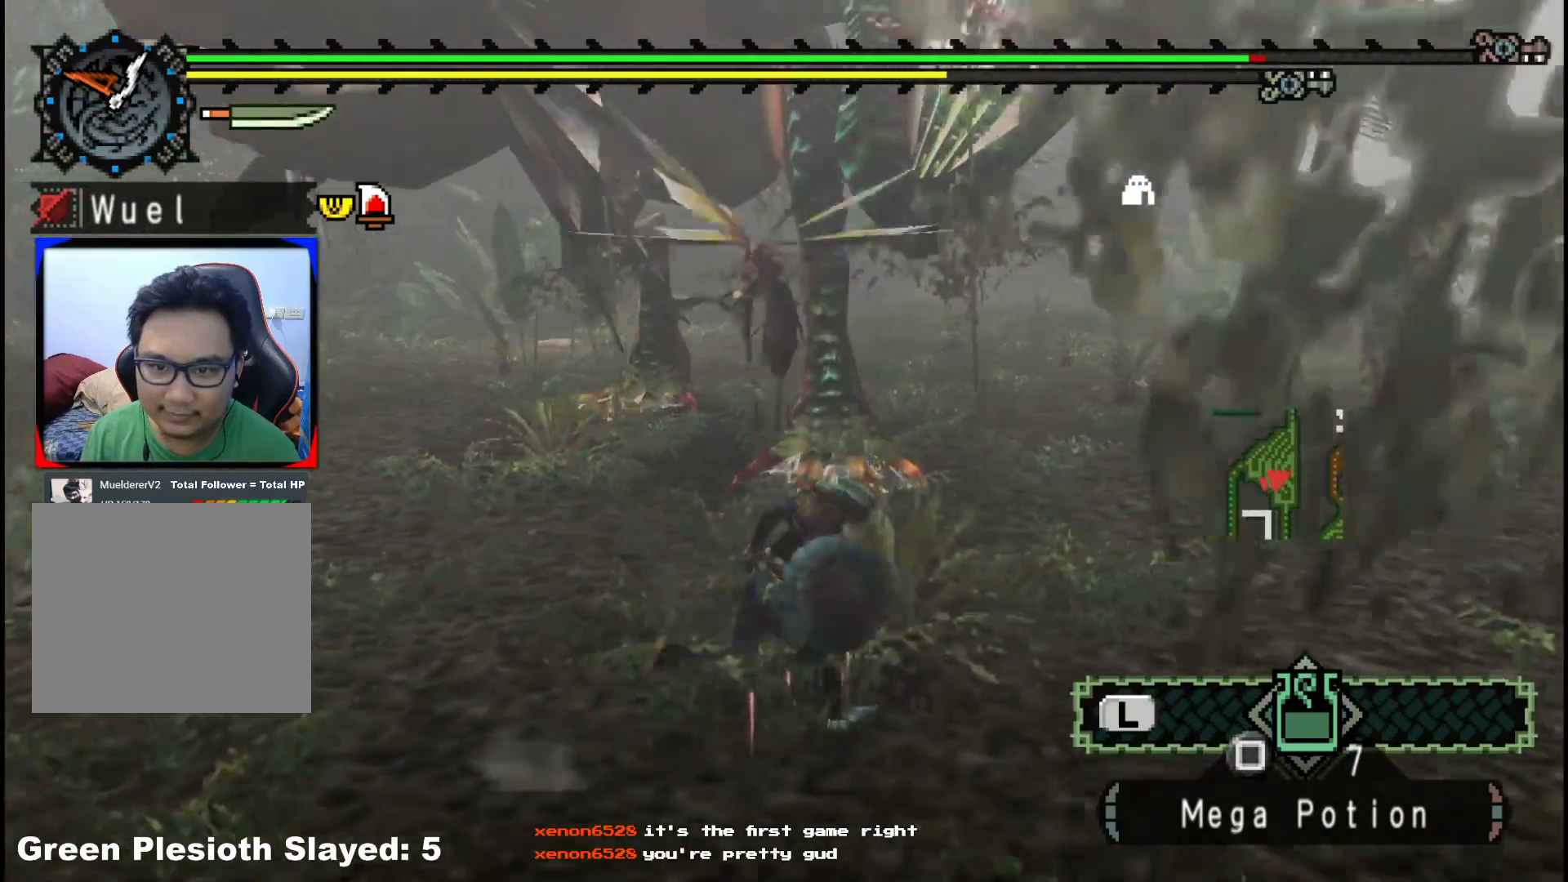
{"buttons": [], "left_stick": "right", "right_stick": "center", "events": [[100, "right_stick", "center"], [333, "right_stick", "left"], [467, "right_stick", "center"]]}
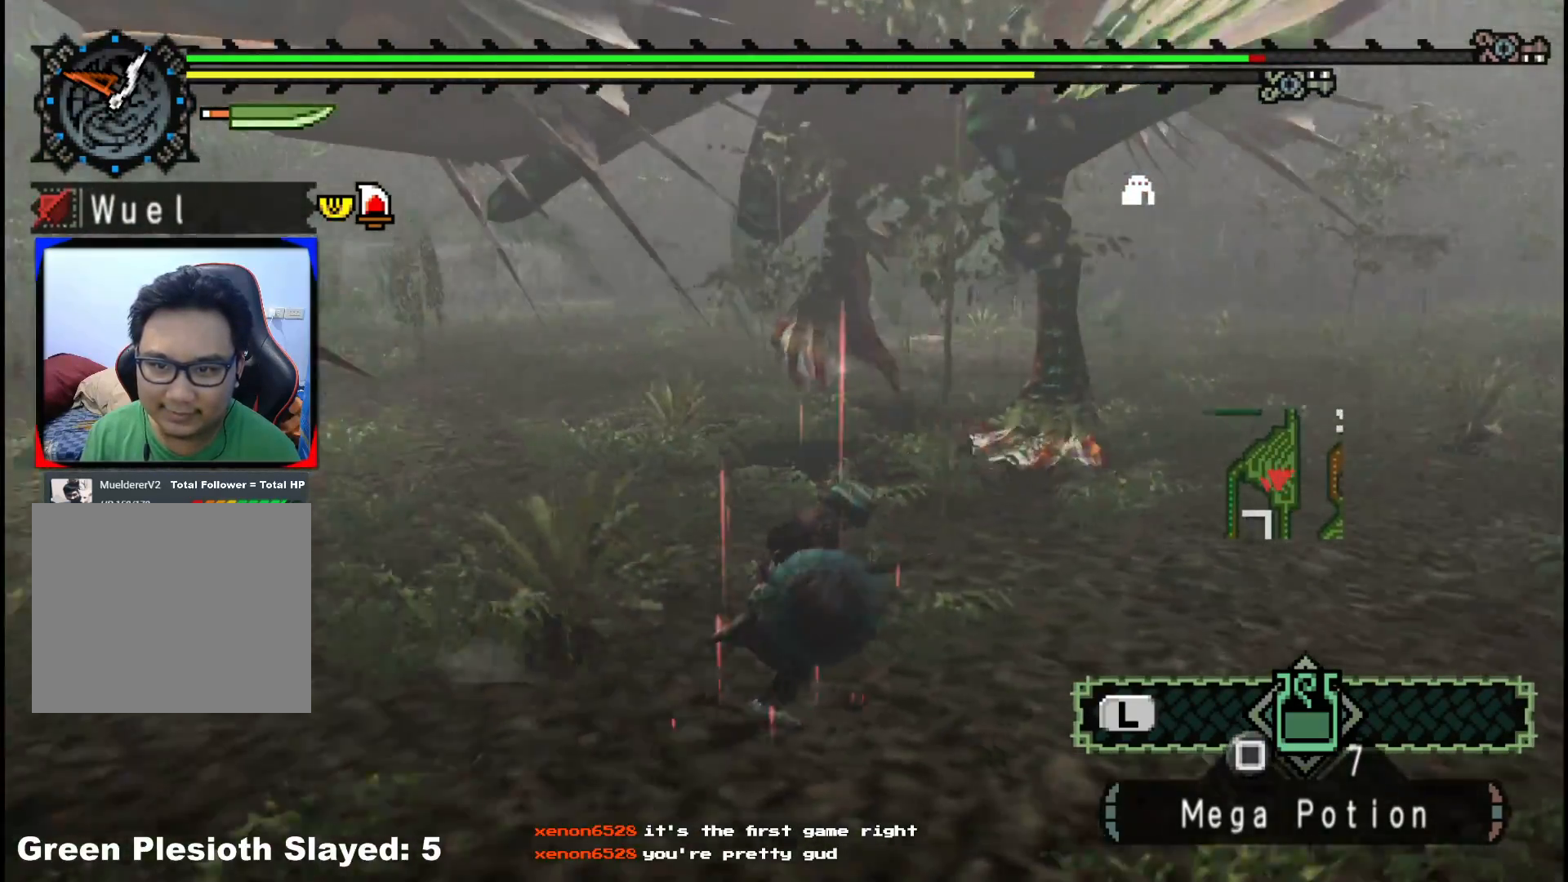
{"buttons": [], "left_stick": "right", "right_stick": "left", "events": [[417, "right_stick", "left"]]}
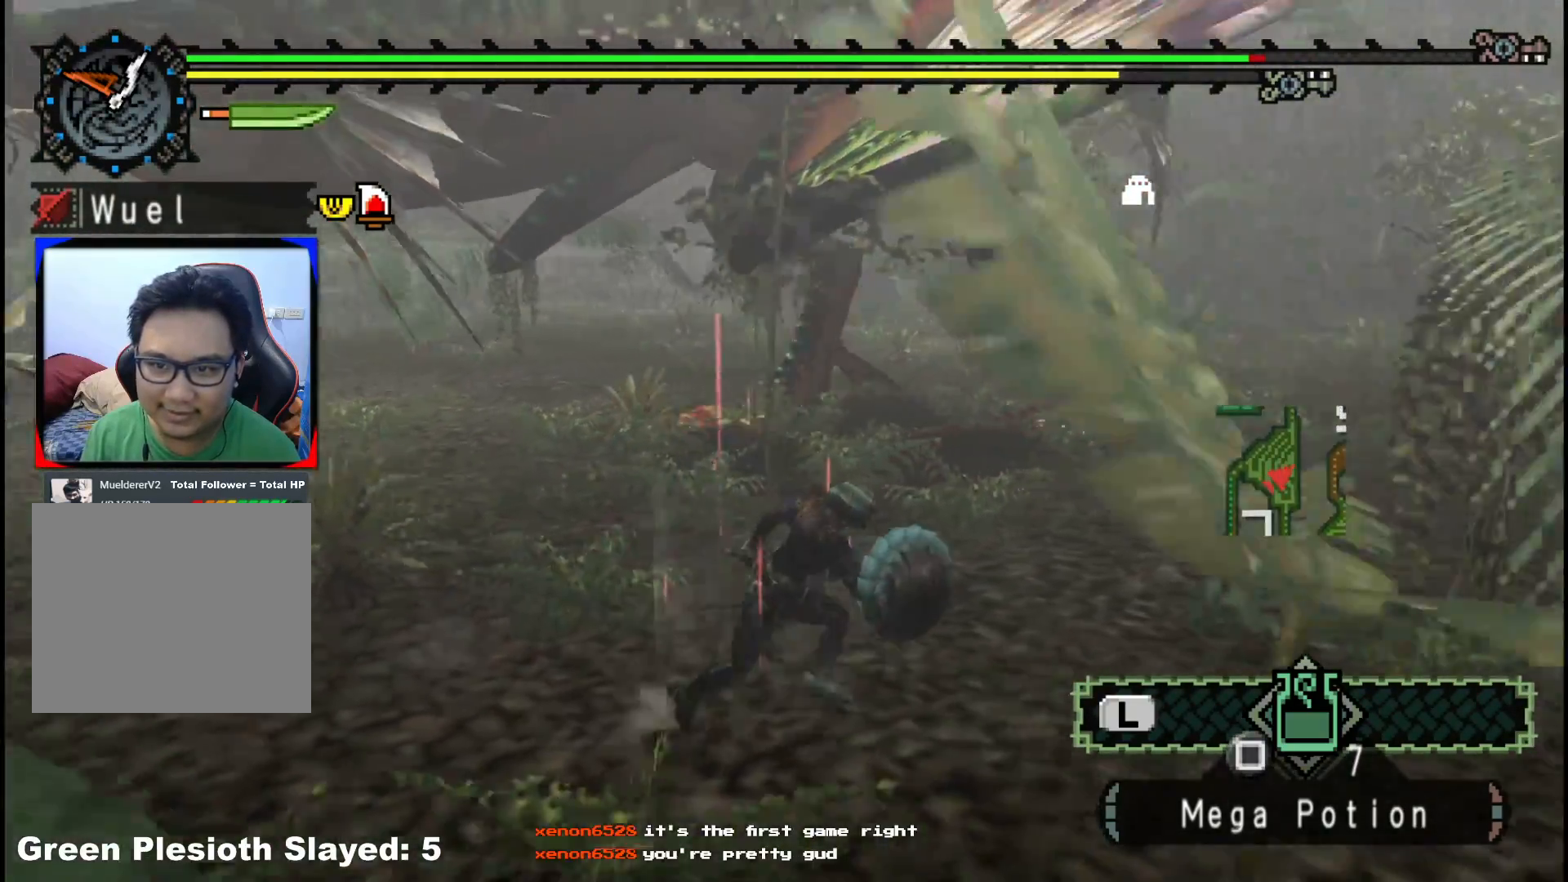
{"buttons": [], "left_stick": "right", "right_stick": "center", "events": [[50, "right_stick", "center"]]}
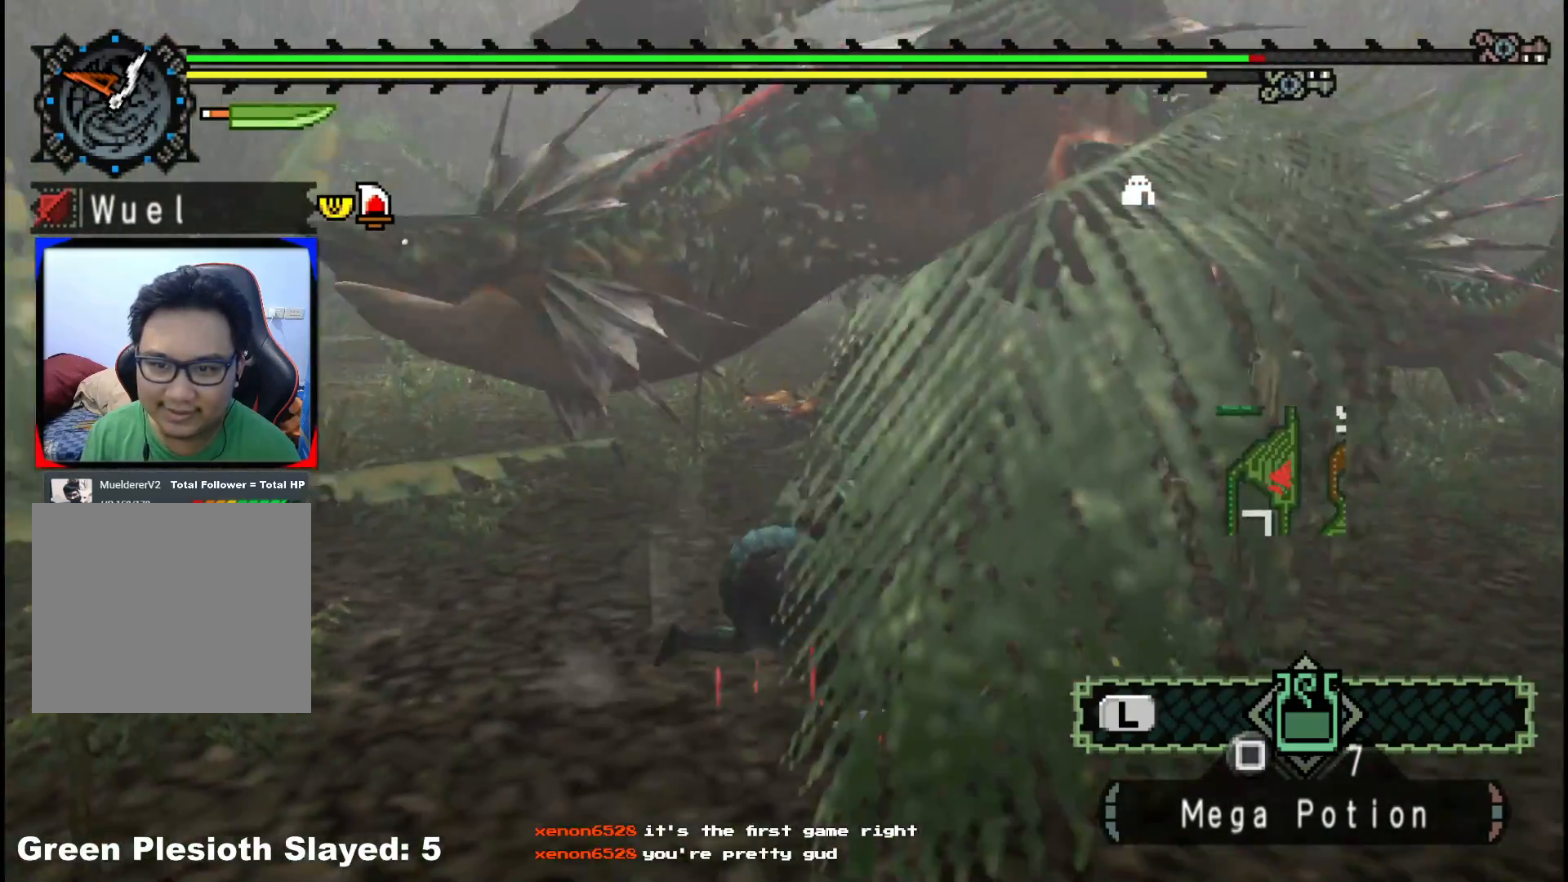
{"buttons": [], "left_stick": "up-right", "right_stick": "center", "events": [[133, "right_stick", "left"], [300, "right_stick", "center"], [417, "left_stick", "up-right"]]}
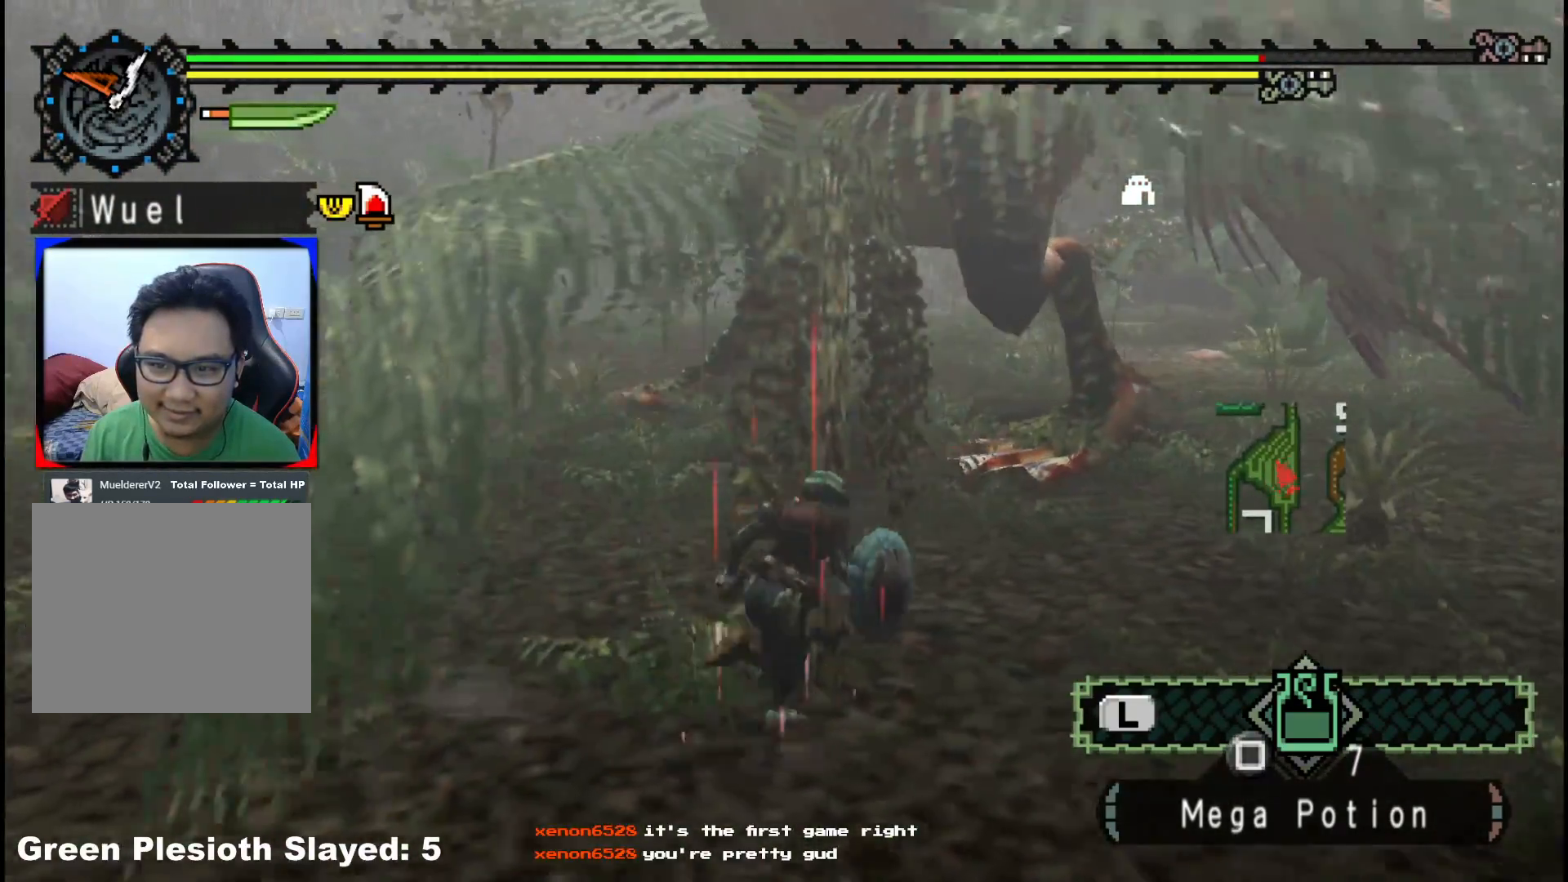
{"buttons": [], "left_stick": "up", "right_stick": "center"}
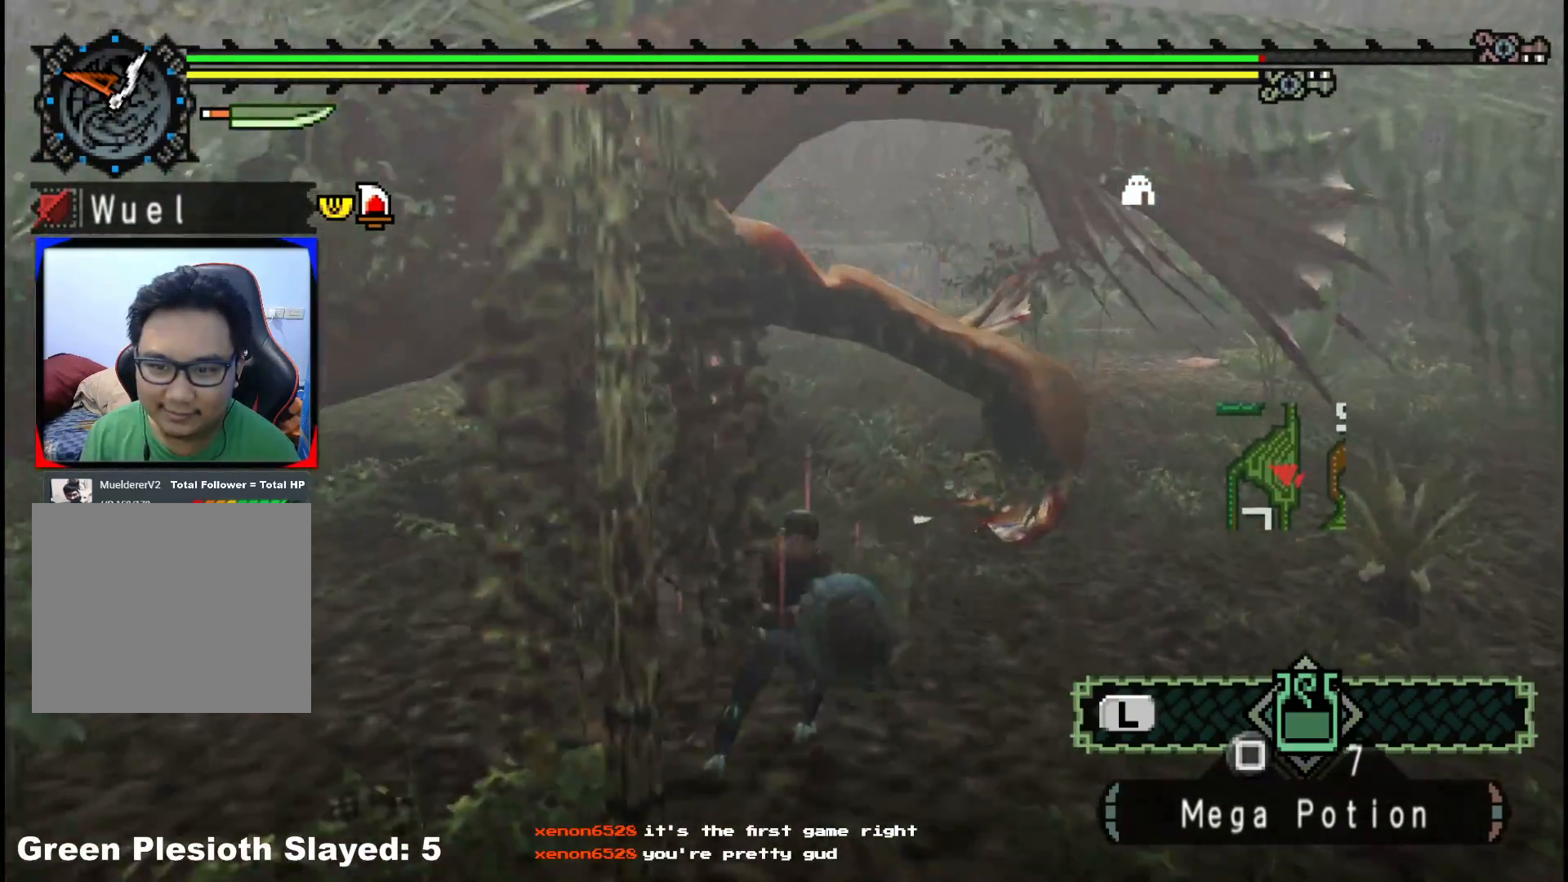
{"buttons": ["Y"], "left_stick": "right", "right_stick": "center", "events": [[83, "Y", "down"], [183, "left_stick", "center"], [200, "Y", "up"], [250, "Y", "down"], [333, "left_stick", "right"], [383, "Y", "up"], [467, "Y", "down"]]}
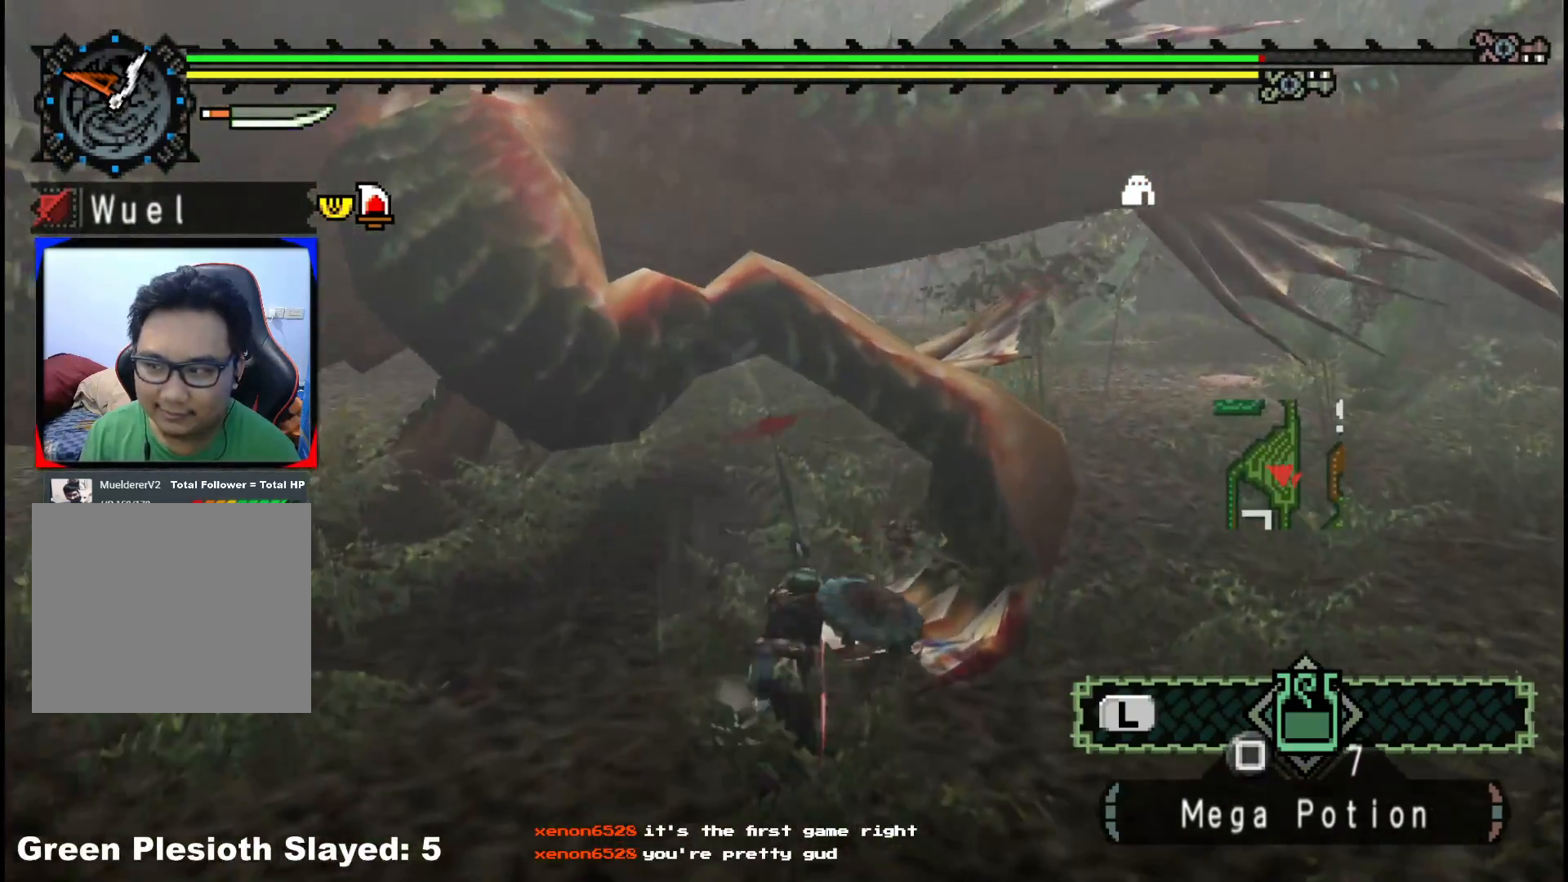
{"buttons": [], "left_stick": "up-right", "right_stick": "center", "events": [[83, "Y", "up"], [117, "left_stick", "center"], [167, "Y", "down"], [283, "Y", "up"], [317, "left_stick", "up-right"], [350, "Y", "down"], [483, "Y", "up"]]}
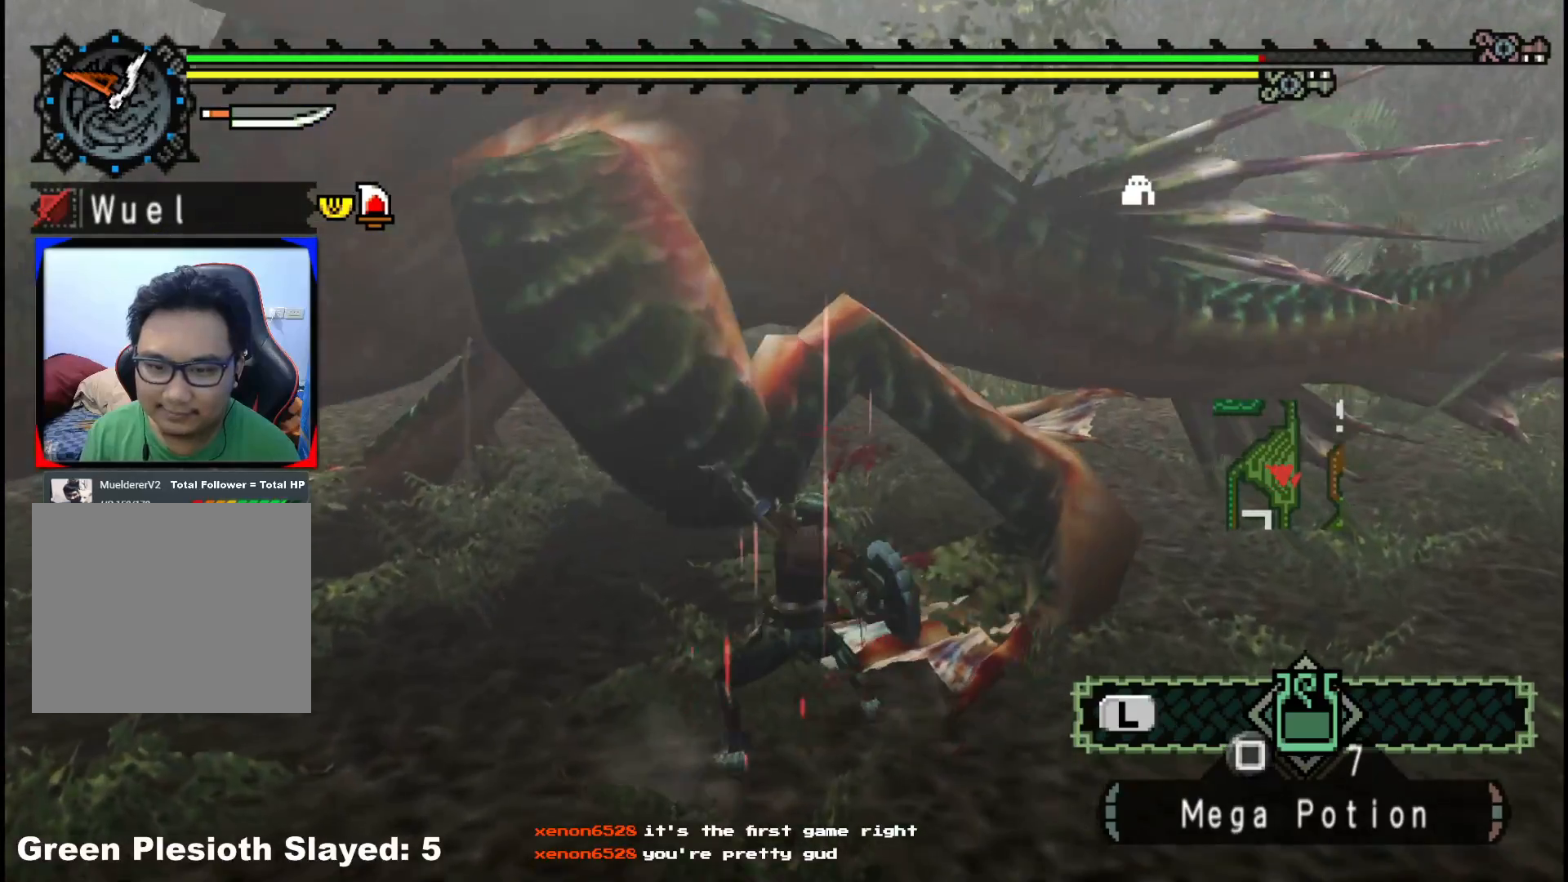
{"buttons": ["Y"], "left_stick": "right", "right_stick": "center", "events": [[50, "Y", "down"], [50, "left_stick", "right"], [183, "Y", "up"], [233, "Y", "down"], [367, "Y", "up"], [417, "Y", "down"]]}
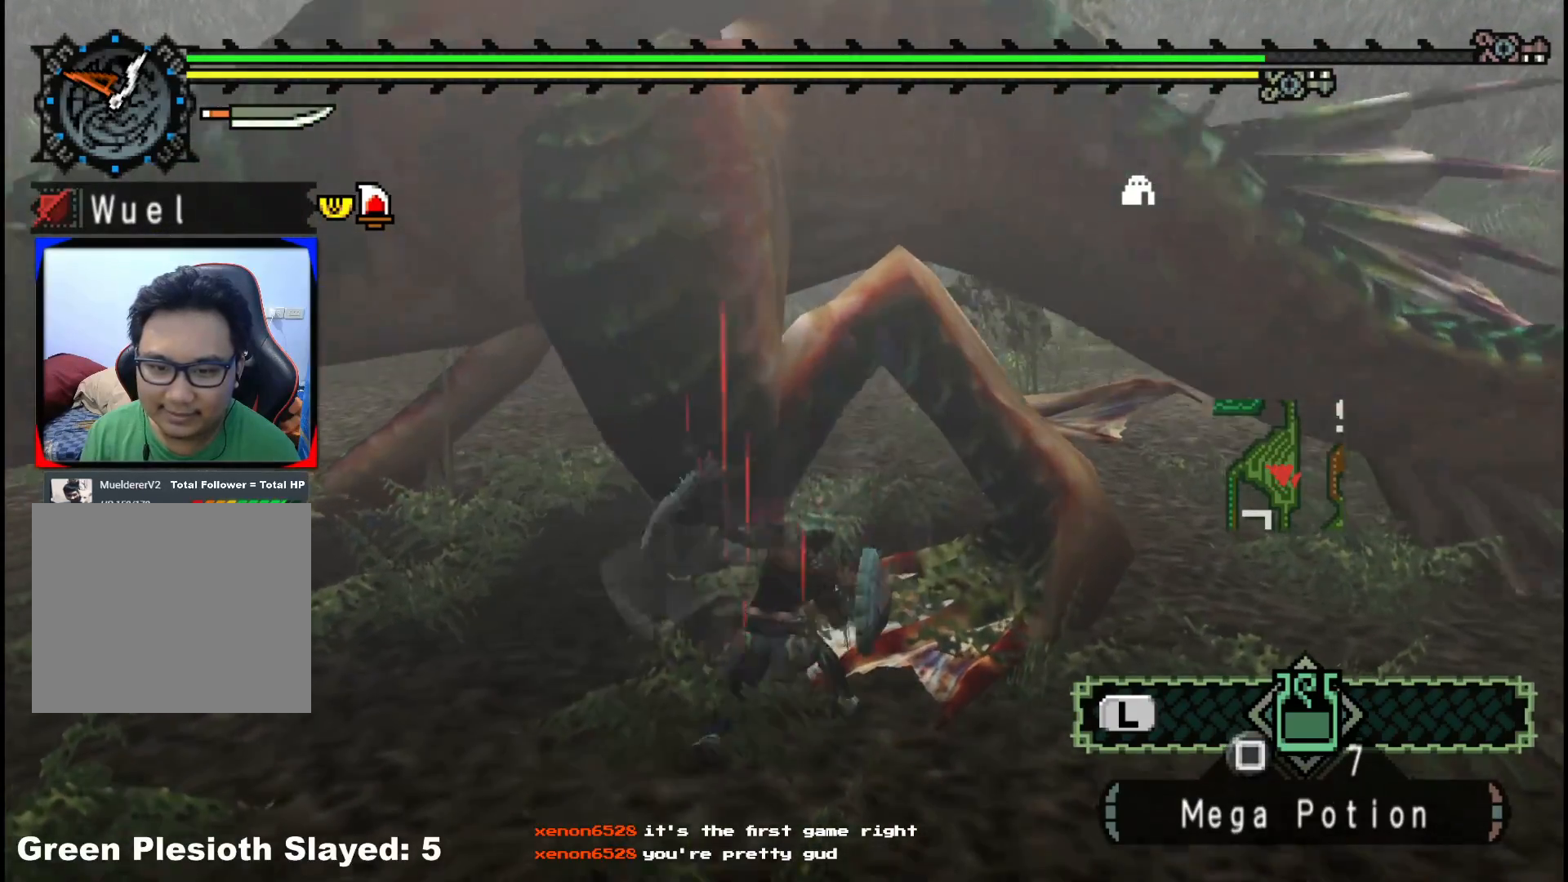
{"buttons": [], "left_stick": "down-left", "right_stick": "center", "events": [[50, "Y", "up"], [117, "Y", "down"], [233, "Y", "up"], [283, "Y", "down"], [300, "left_stick", "down-right"], [417, "Y", "up"], [500, "left_stick", "down-left"]]}
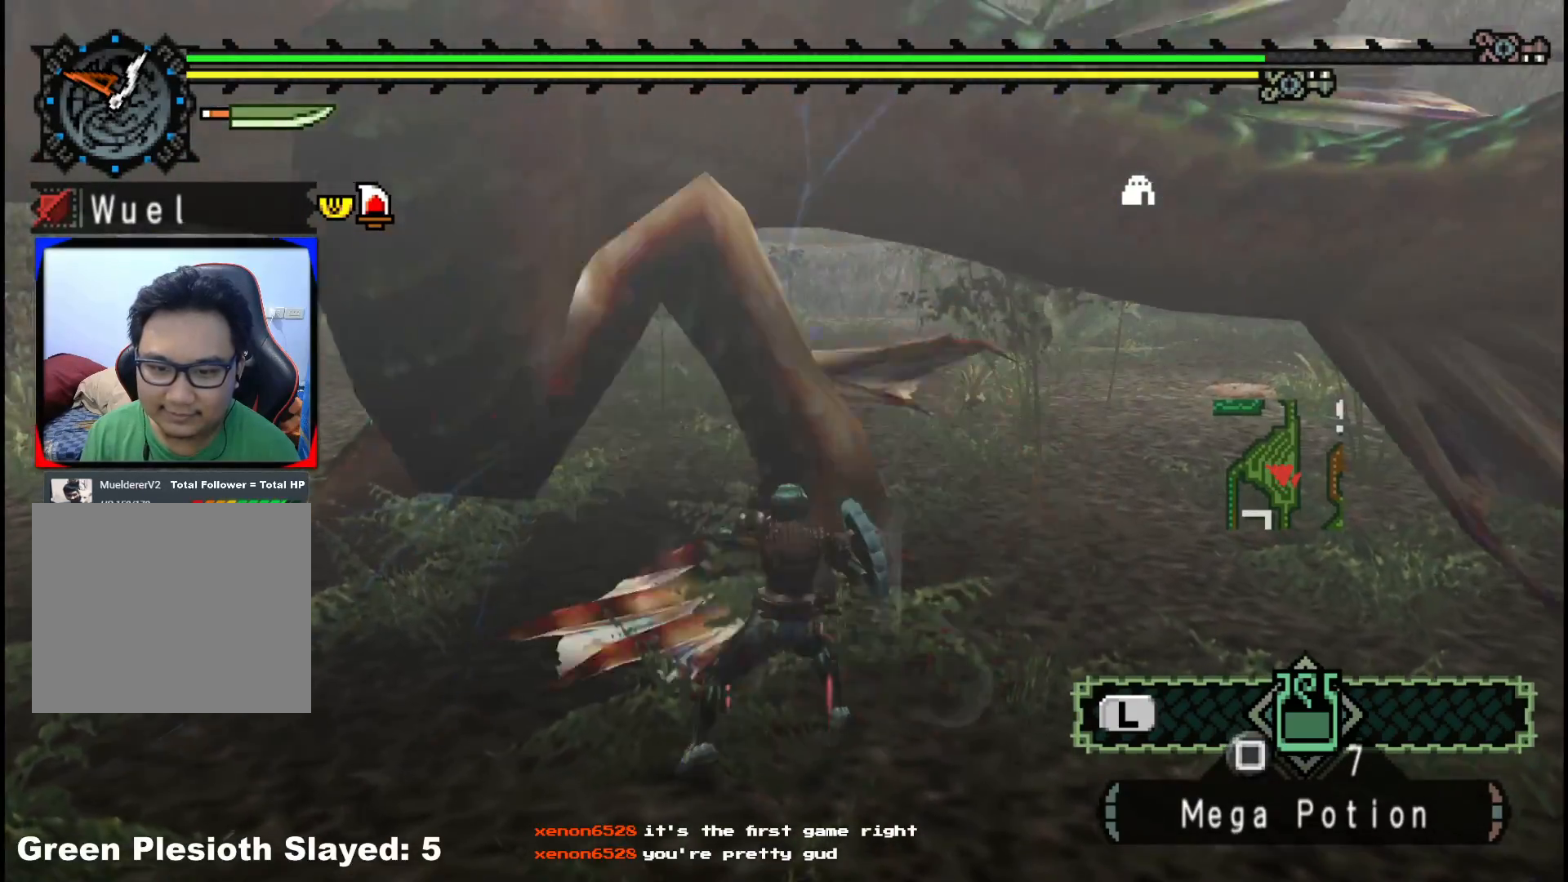
{"buttons": ["B"], "left_stick": "down-left", "right_stick": "center", "events": [[50, "B", "down"], [150, "B", "up"], [217, "B", "down"], [333, "B", "up"], [417, "B", "down"]]}
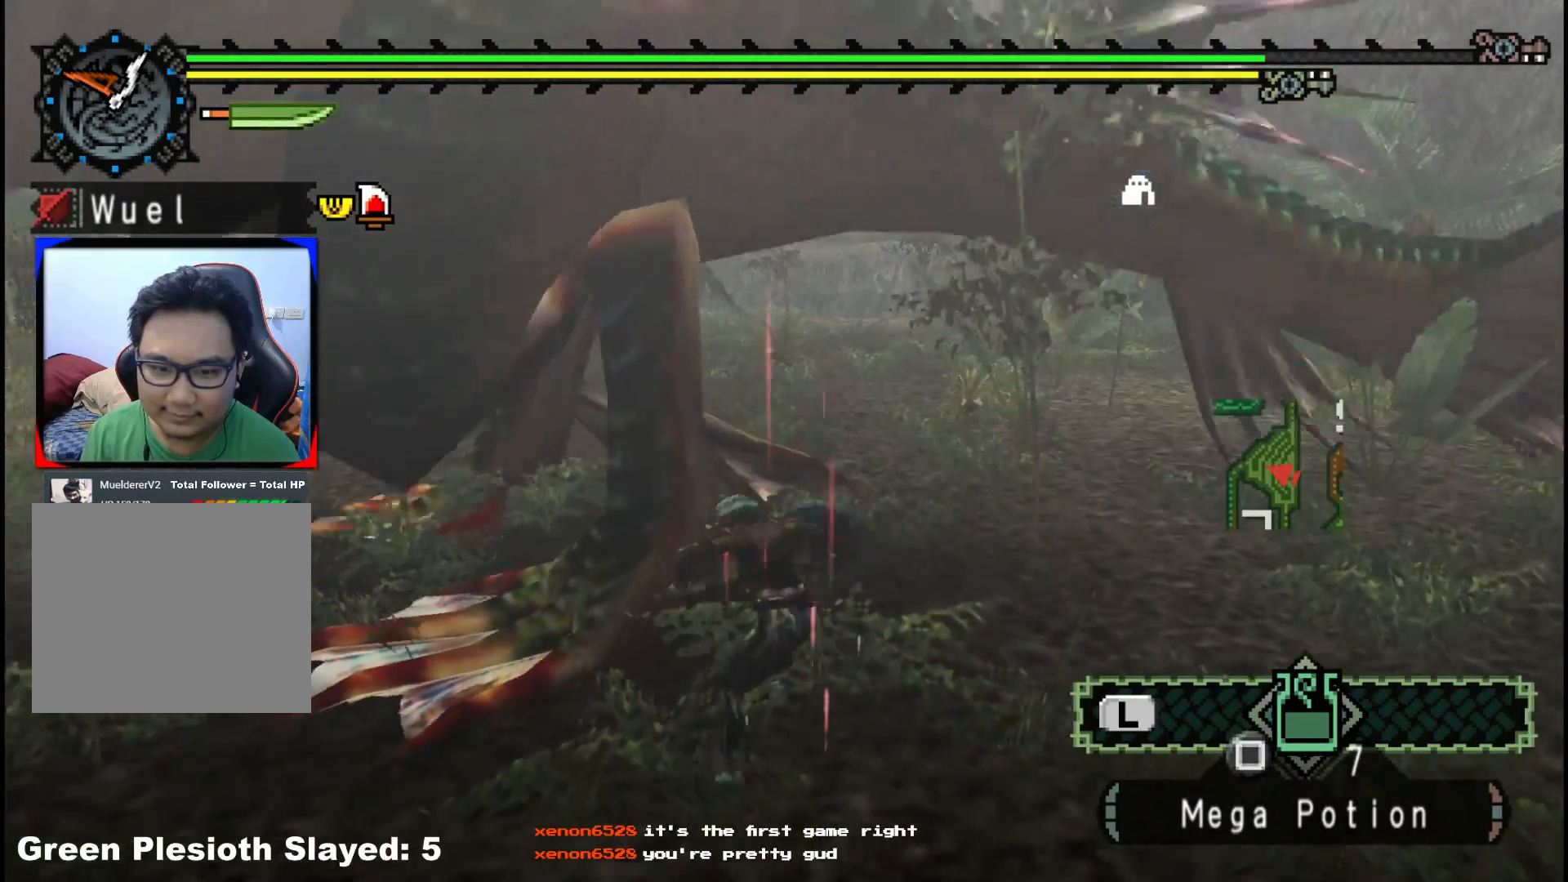
{"buttons": ["B"], "left_stick": "center", "right_stick": "center", "events": [[17, "B", "up"], [83, "B", "down"], [200, "B", "up"], [267, "B", "down"], [383, "B", "up"], [433, "B", "down"], [483, "left_stick", "center"]]}